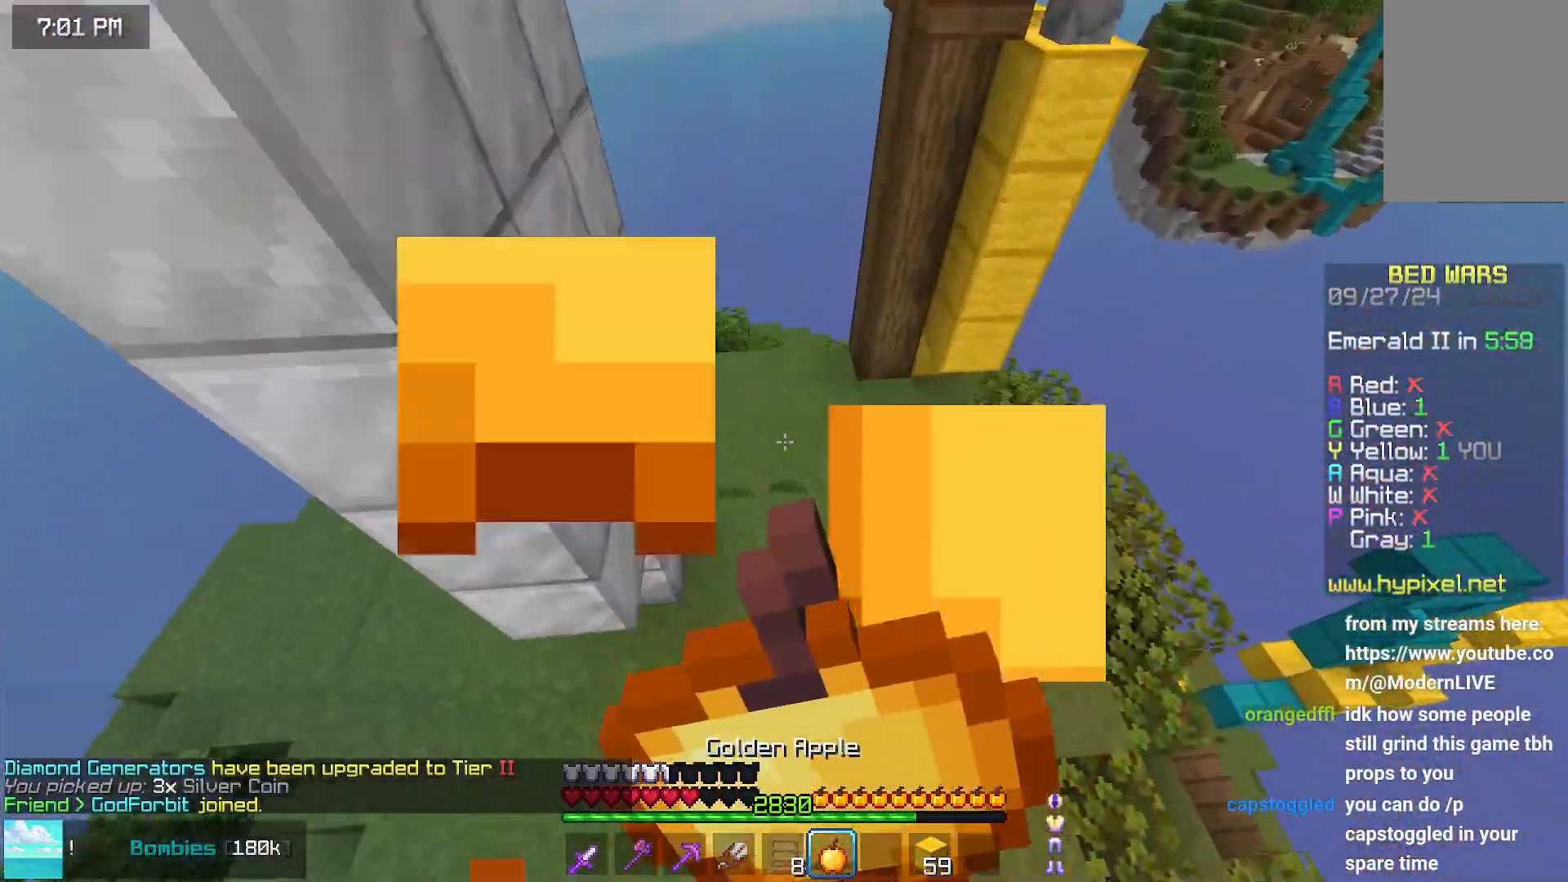
Gameplay with keyboard and mouse; each line is a JSON object with the keys and mouse buttons held at the frame after it. "events" lists presses ("down") and releases ("up") of "down", "left", "right", "space", "up", "mouse_left" and "mouse_right" between this image and that frame as [ms after this image, input, new state], when the widget could be followed in between. "mouse_left", "mouse_right" = the "left", "right" buttons of the "mouse" list. No other keys are recorded. Fast repeated clicks can show as one long hold. Mouse movement is not recorded.
{"keys": ["left", "up"], "mouse": ["right"], "events": [[383, "left", "down"]]}
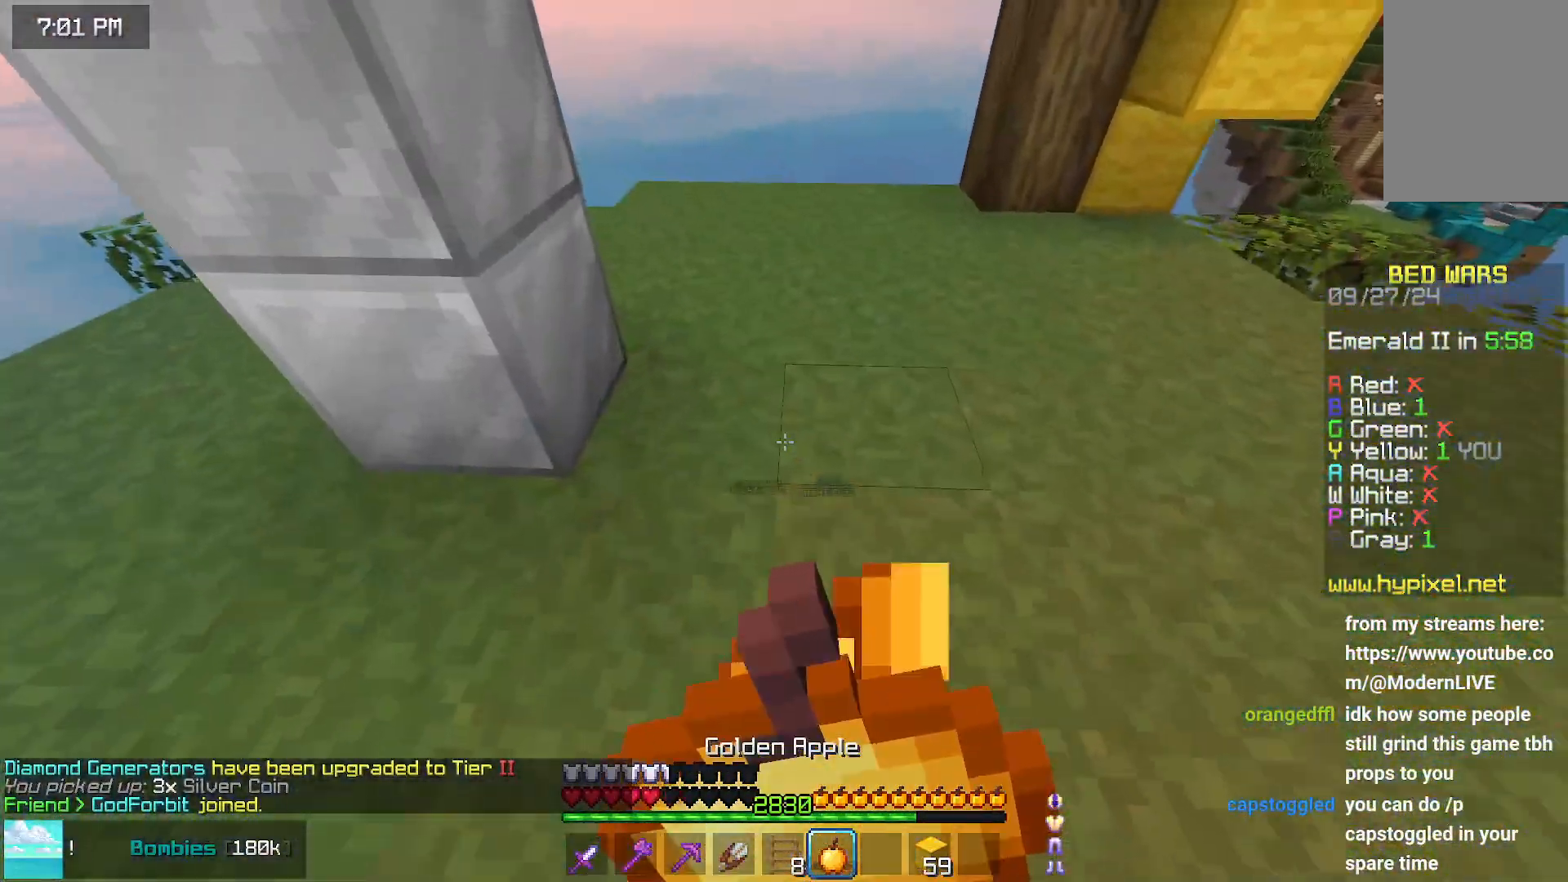
{"keys": [], "mouse": ["right"], "events": [[250, "up", "up"], [500, "left", "up"]]}
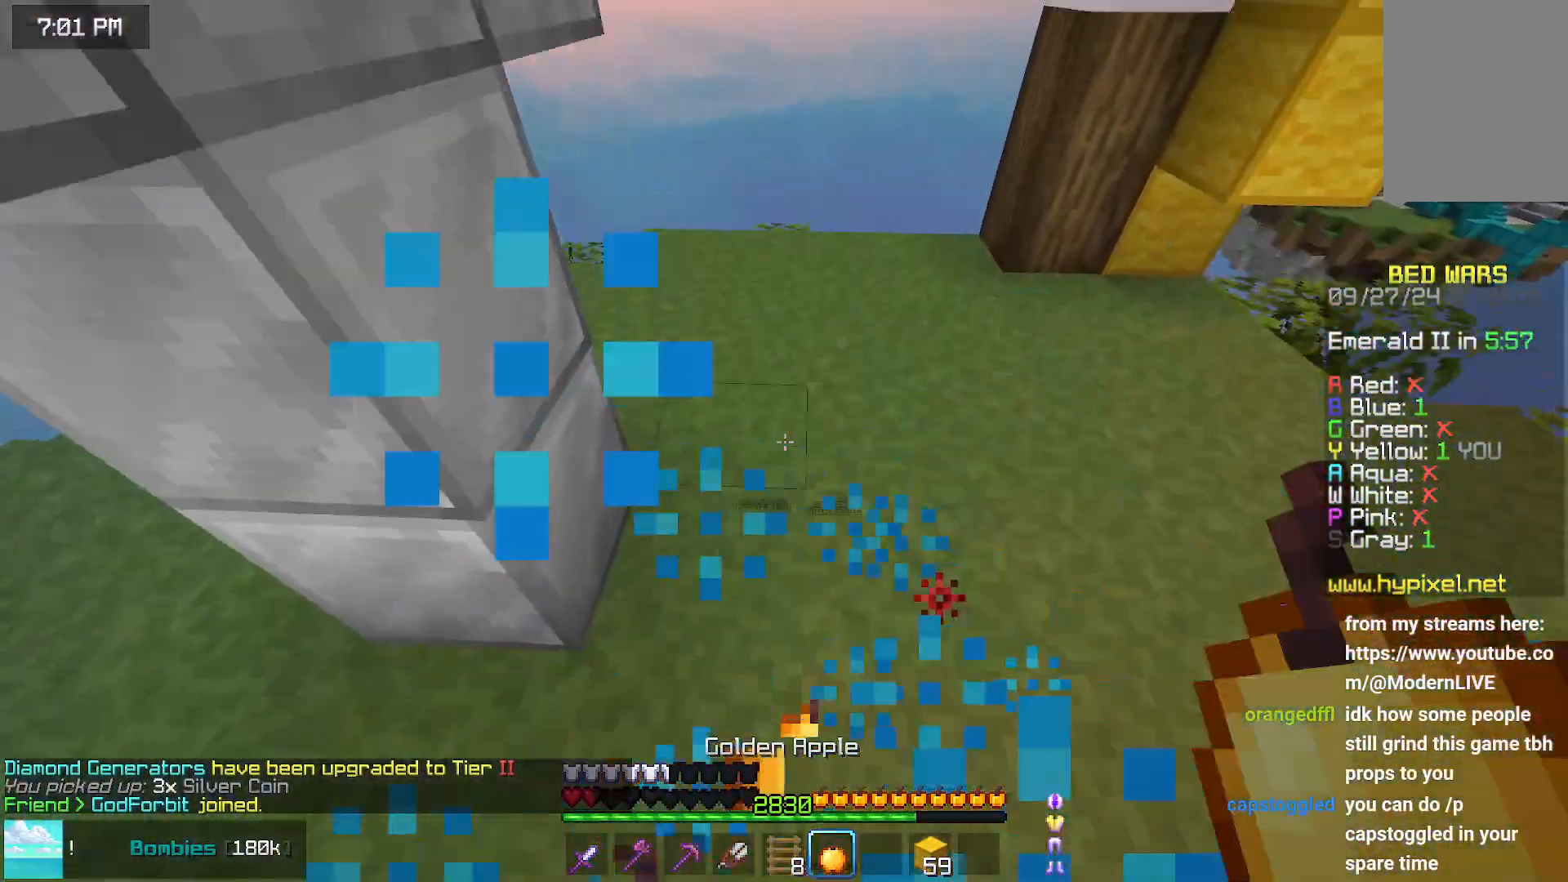
{"keys": ["left", "up"], "mouse": ["left"], "events": [[250, "up", "down"], [317, "mouse_right", "up"], [367, "mouse_left", "down"], [467, "left", "down"]]}
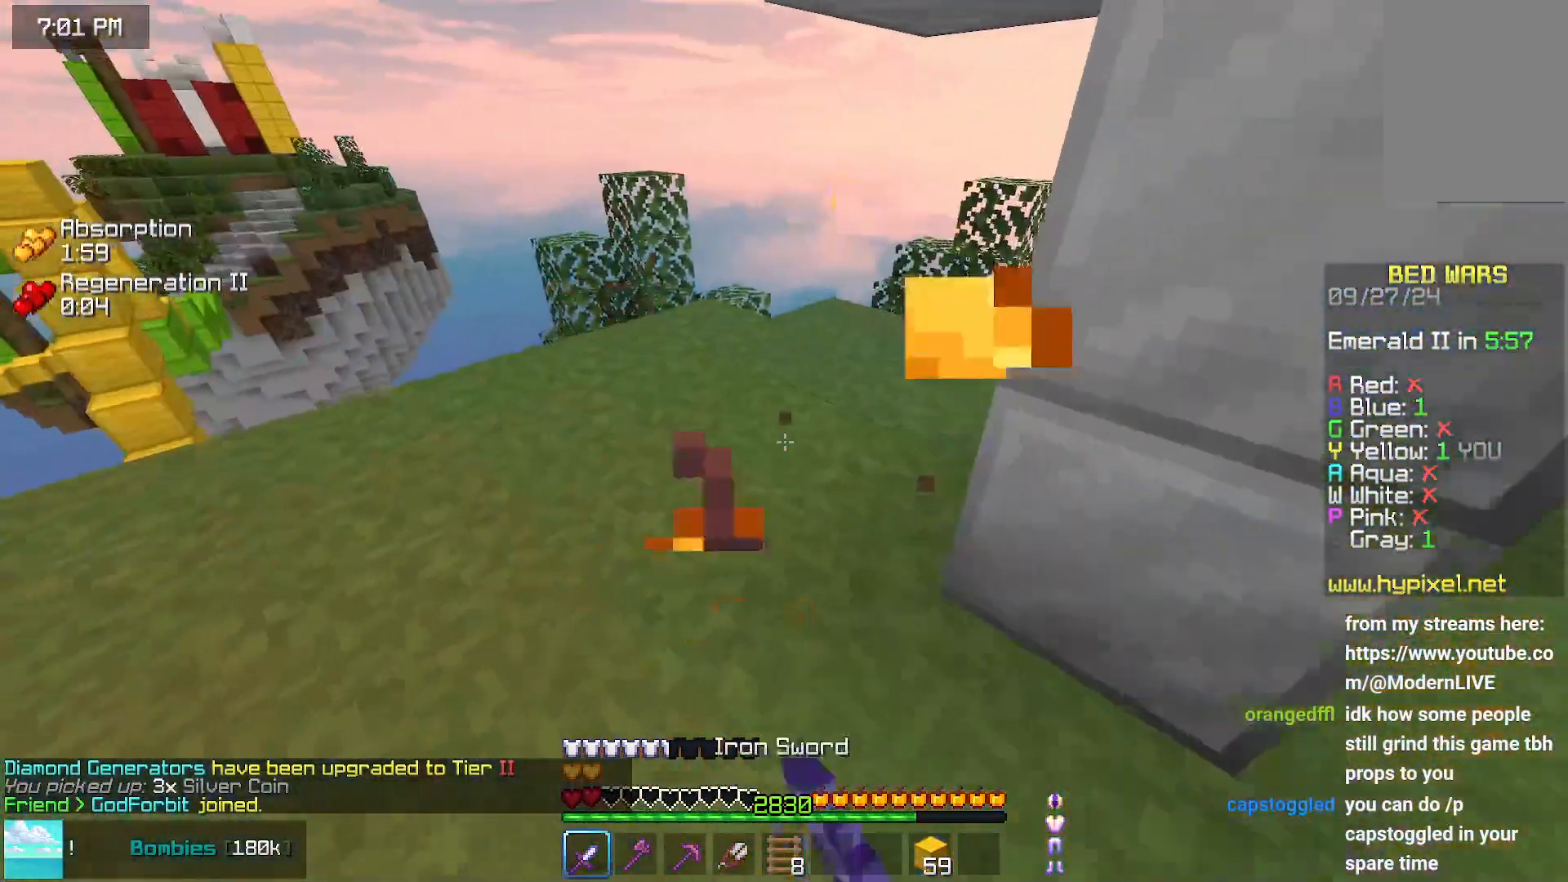
{"keys": ["left", "up"], "mouse": ["left"], "events": [[17, "mouse_left", "up"], [67, "mouse_left", "down"], [167, "mouse_left", "up"], [267, "mouse_left", "down"], [367, "mouse_left", "up"], [417, "mouse_left", "down"]]}
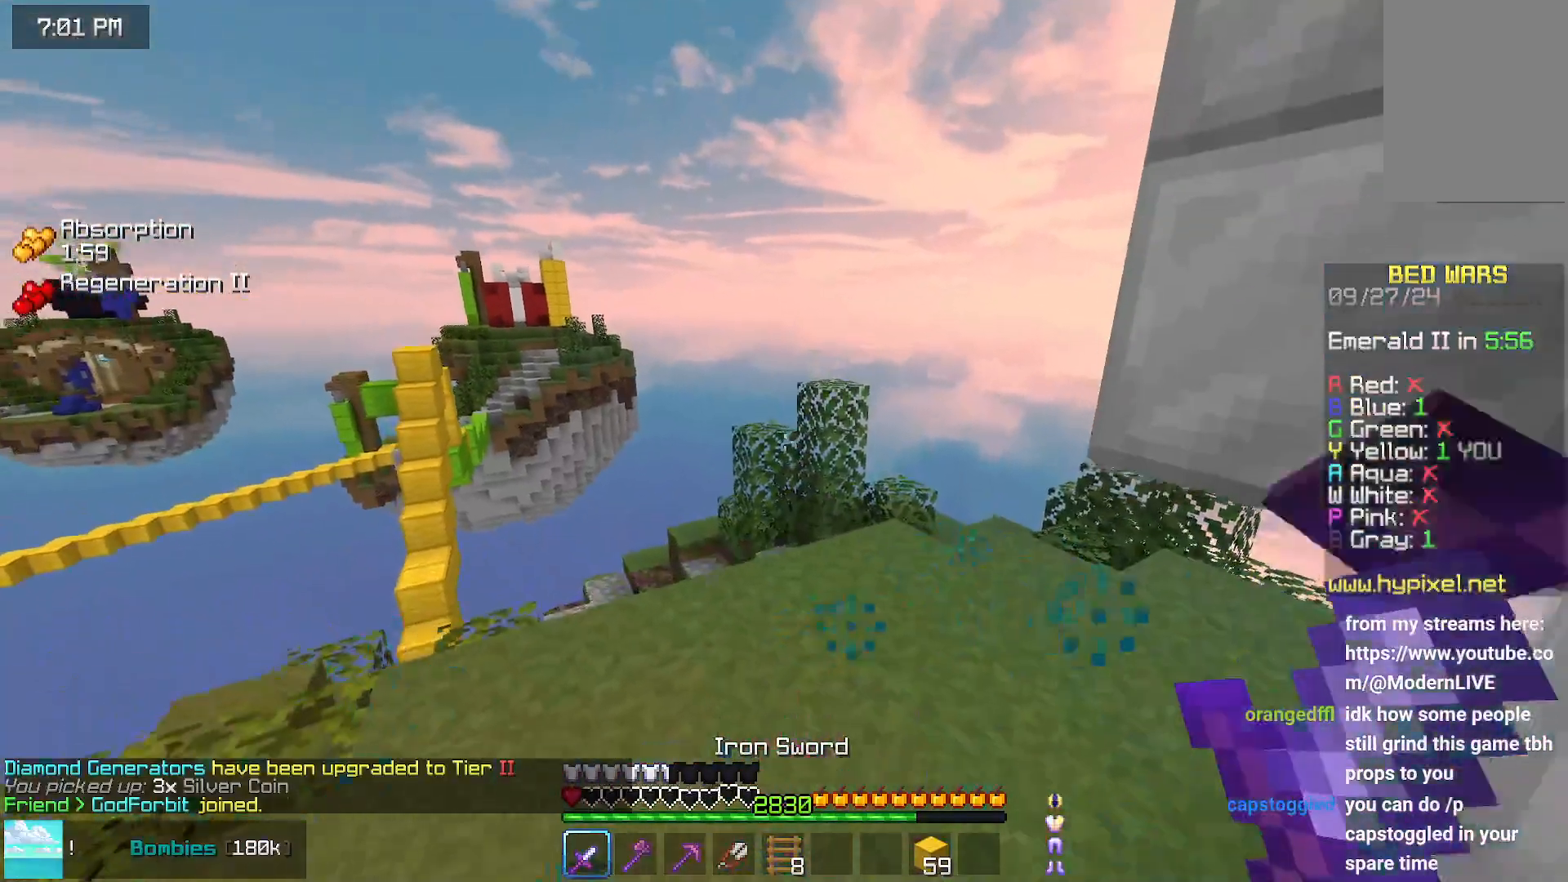
{"keys": [], "mouse": [], "events": [[83, "mouse_left", "up"], [117, "mouse_left", "down"], [233, "left", "up"], [233, "mouse_left", "up"], [233, "up", "up"], [333, "mouse_left", "down"], [433, "mouse_left", "up"]]}
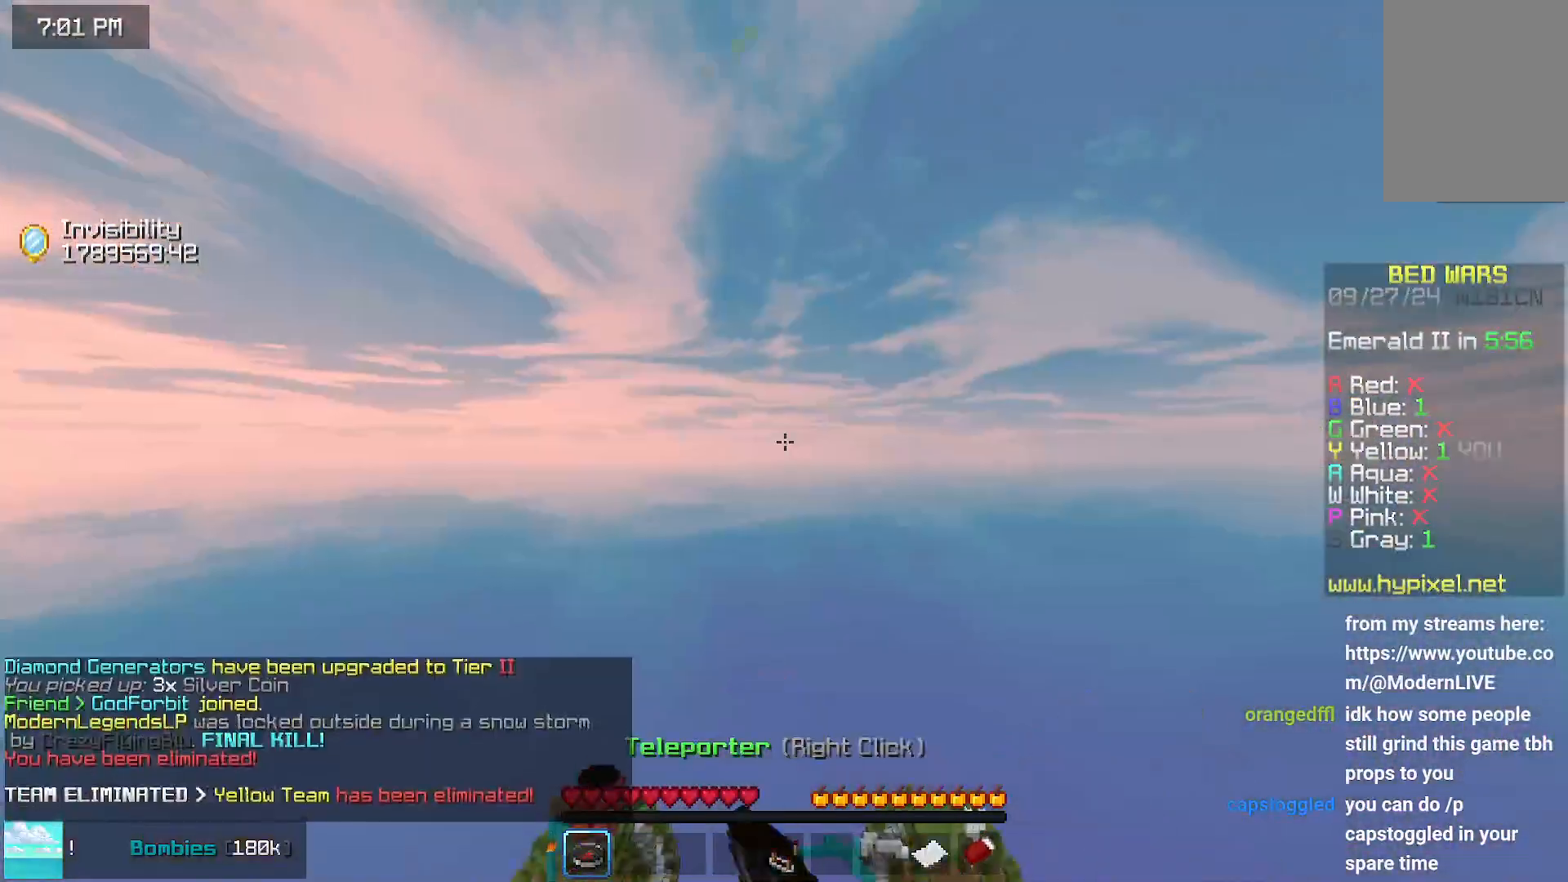
{"keys": [], "mouse": [], "events": []}
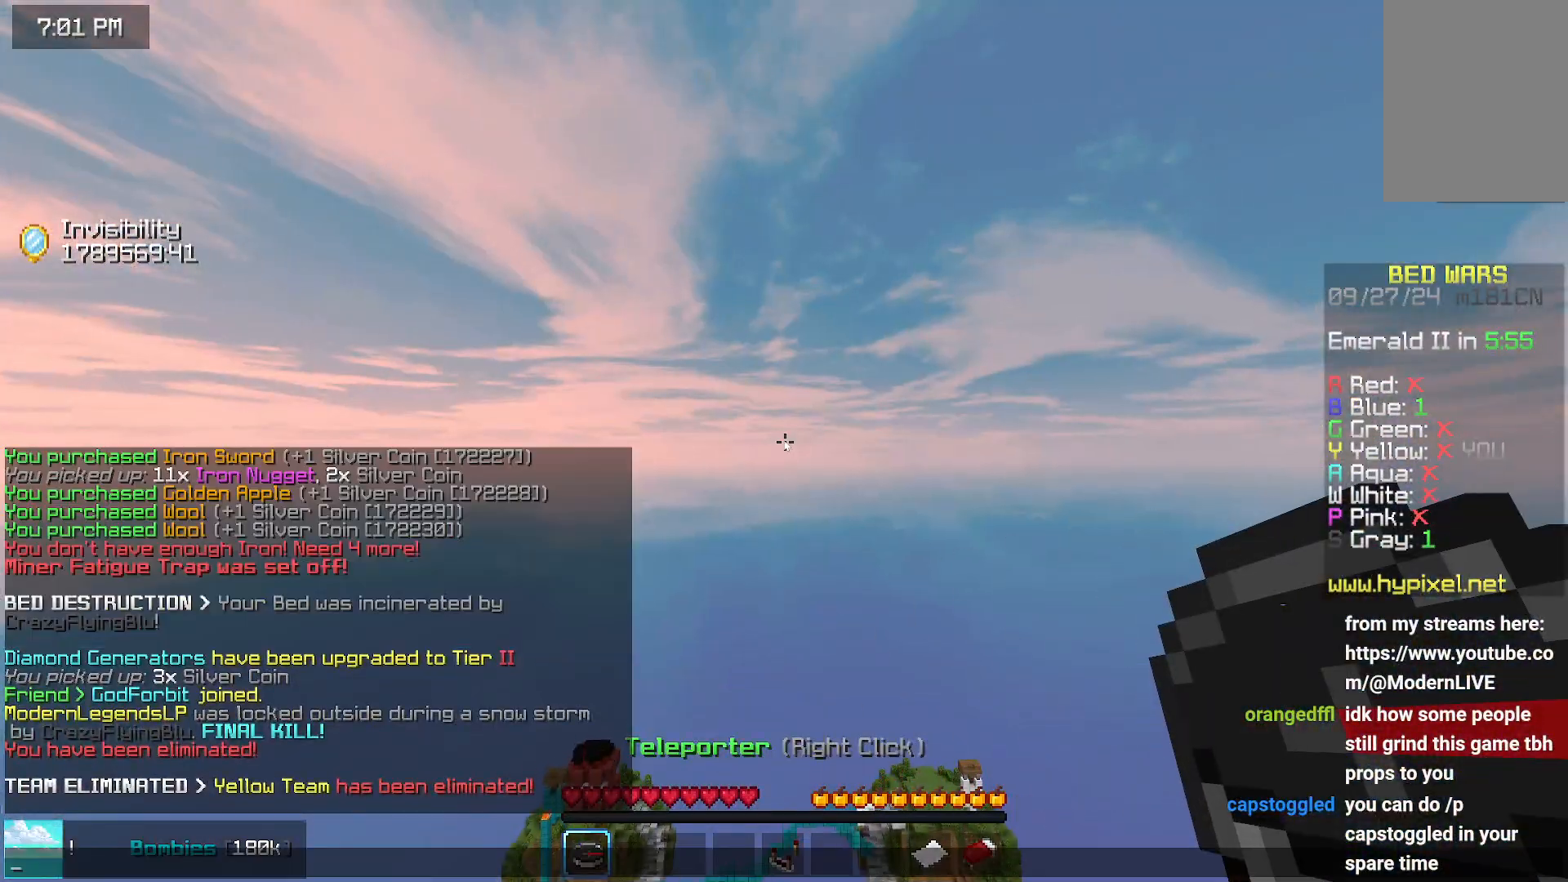
{"keys": [], "mouse": [], "events": []}
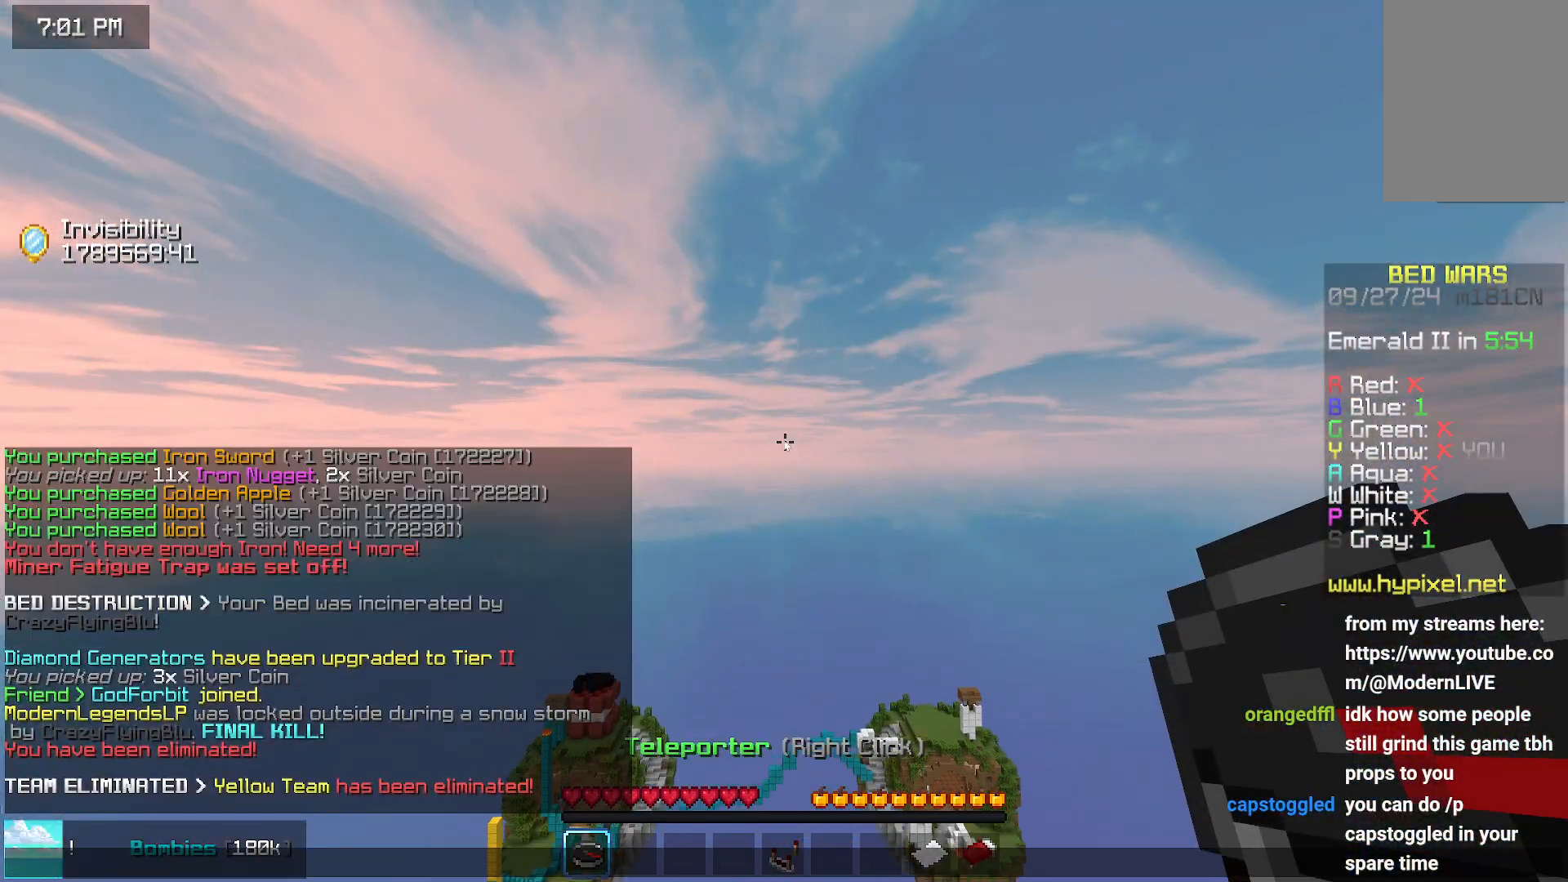
{"keys": [], "mouse": [], "events": []}
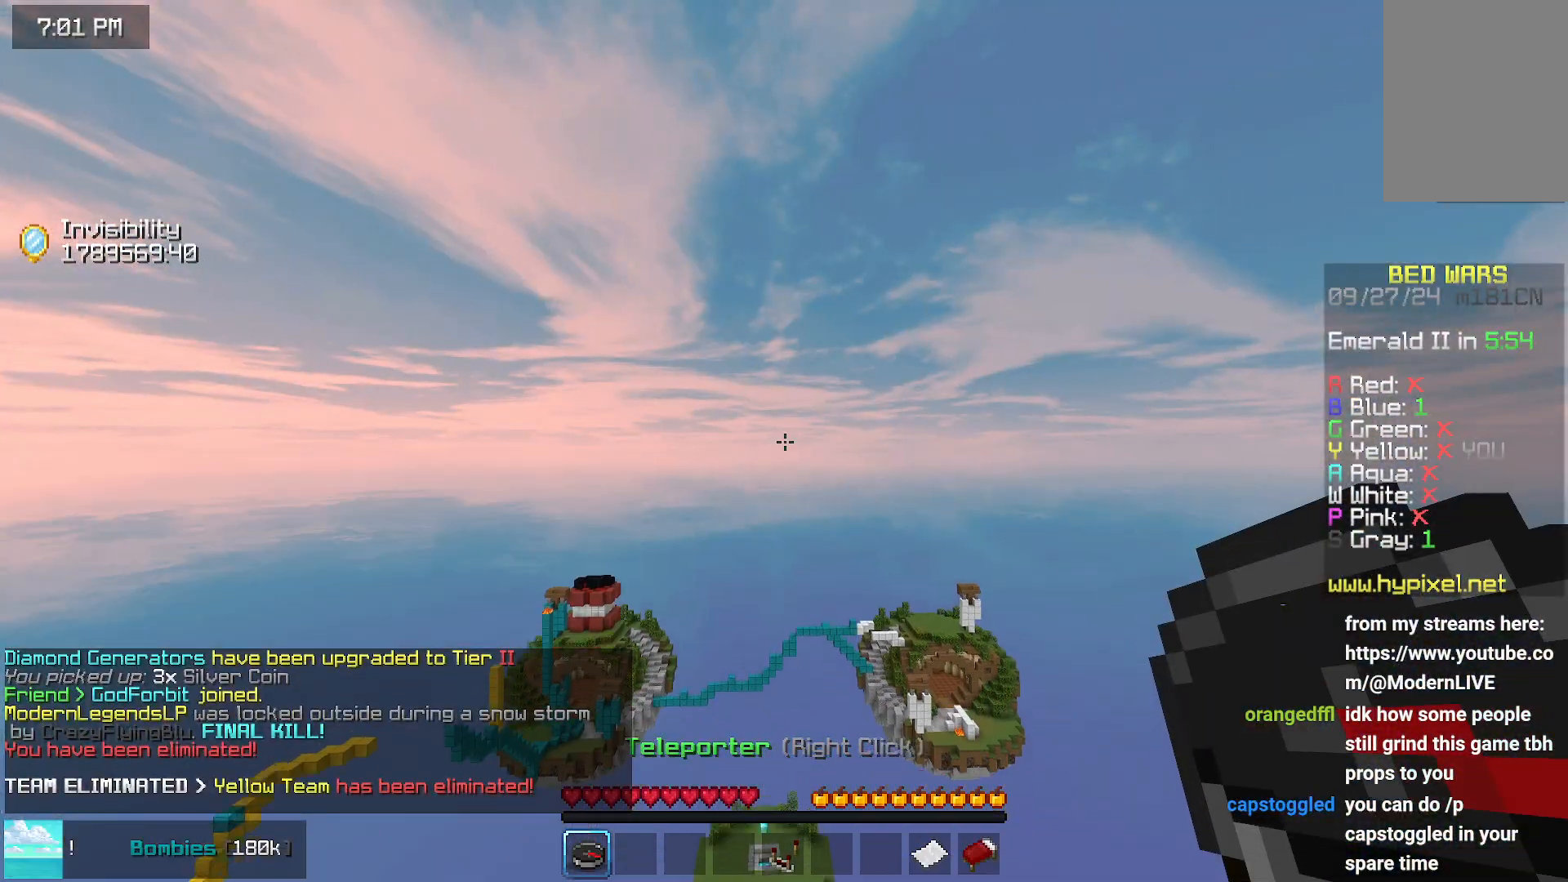
{"keys": ["left", "up"], "mouse": []}
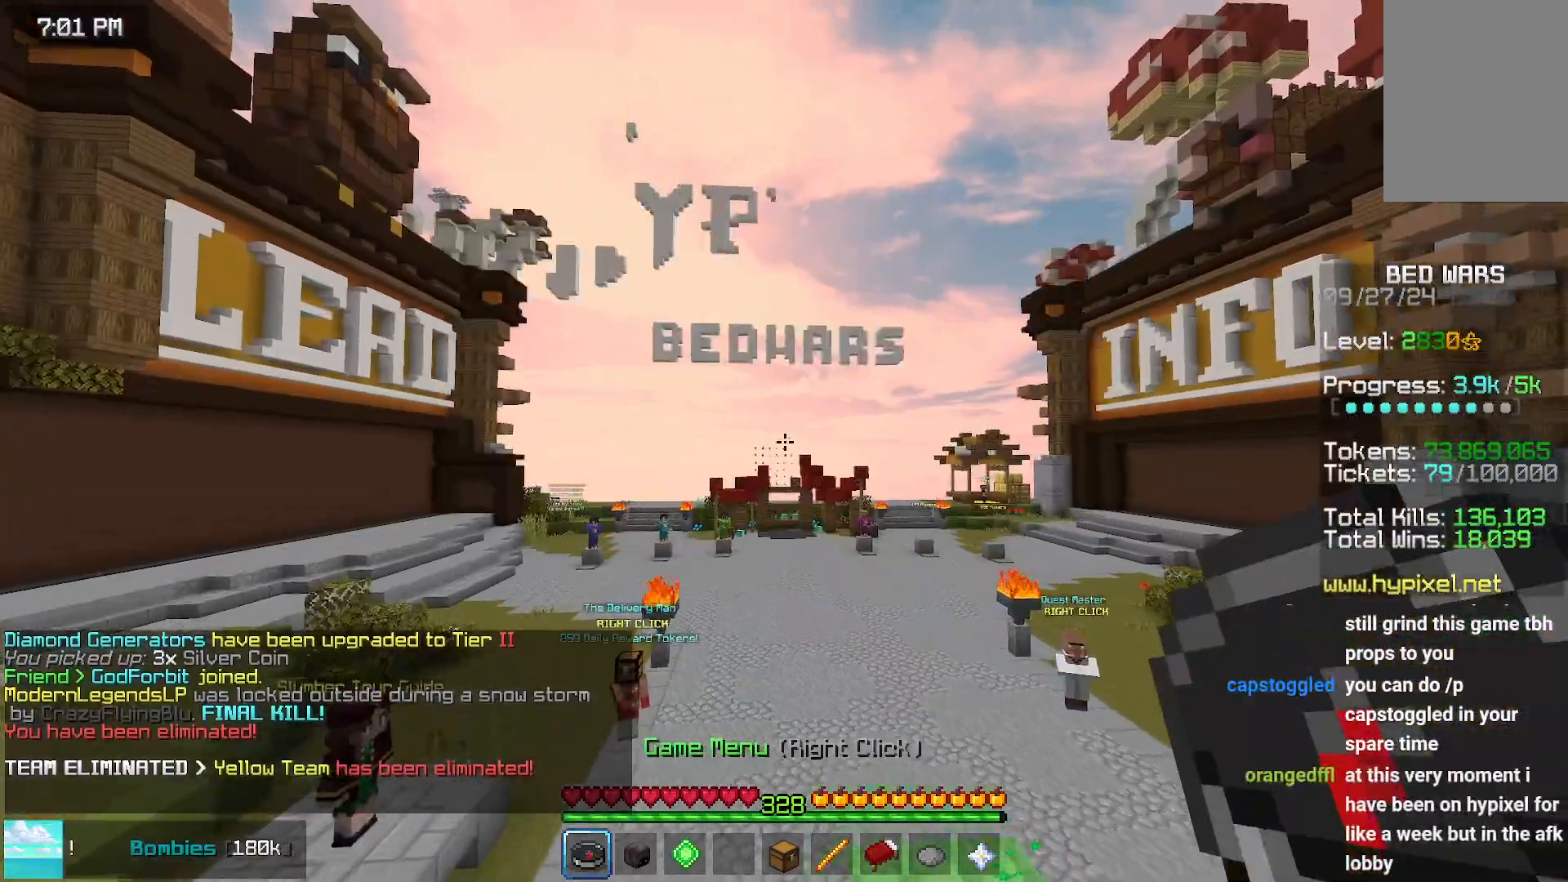
{"keys": ["up"], "mouse": [], "events": [[167, "left", "up"], [167, "up", "up"], [233, "up", "down"]]}
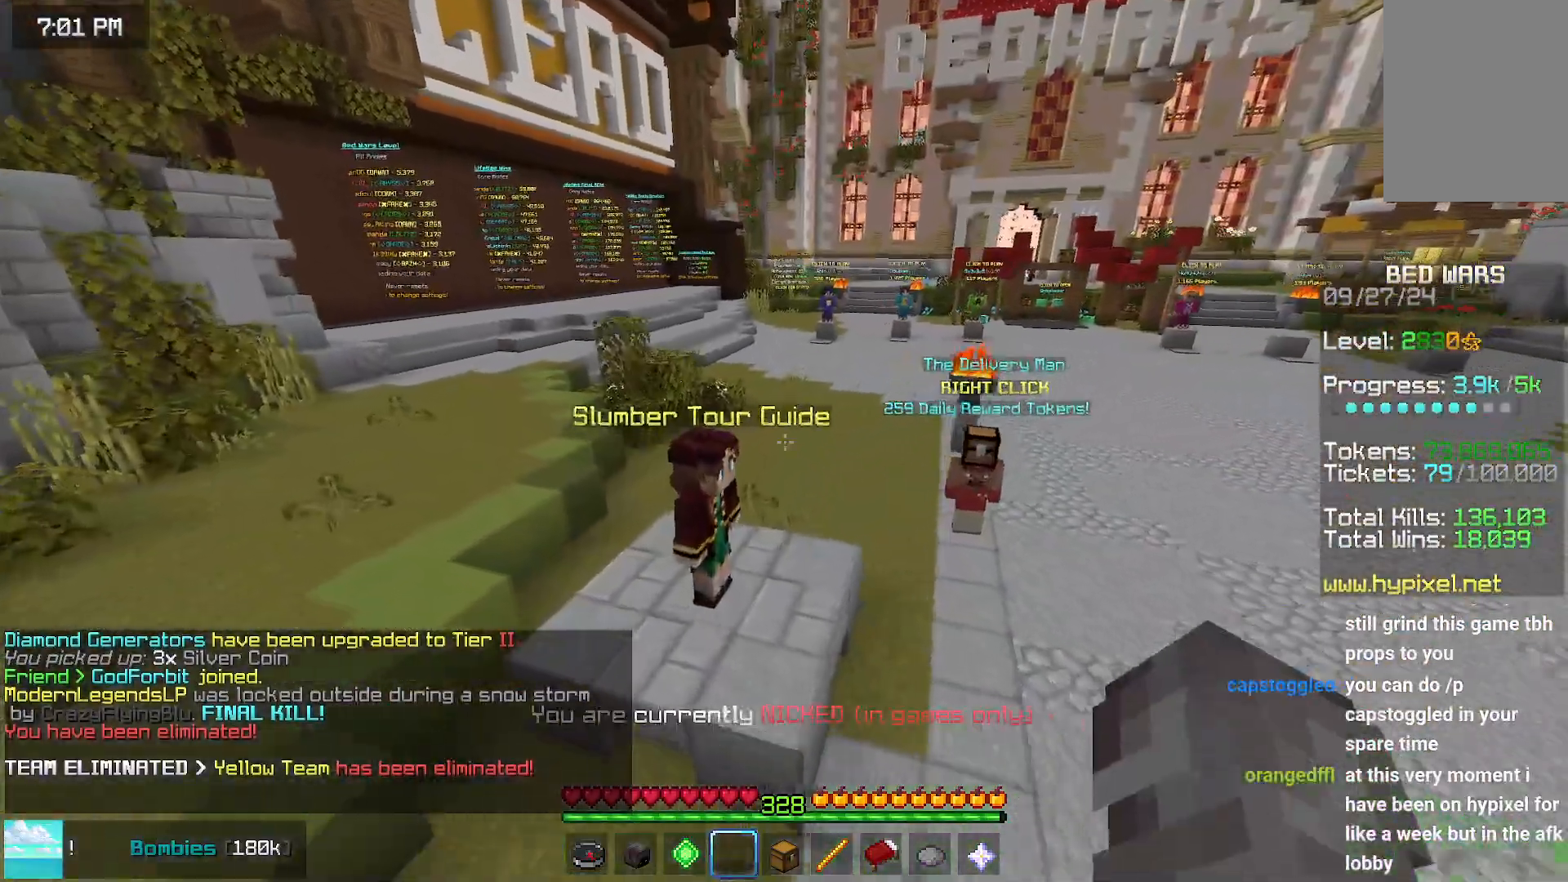
{"keys": [], "mouse": ["left"], "events": [[200, "up", "up"], [267, "mouse_left", "down"], [317, "mouse_right", "down"], [367, "mouse_left", "up"], [367, "mouse_right", "up"], [417, "mouse_left", "down"]]}
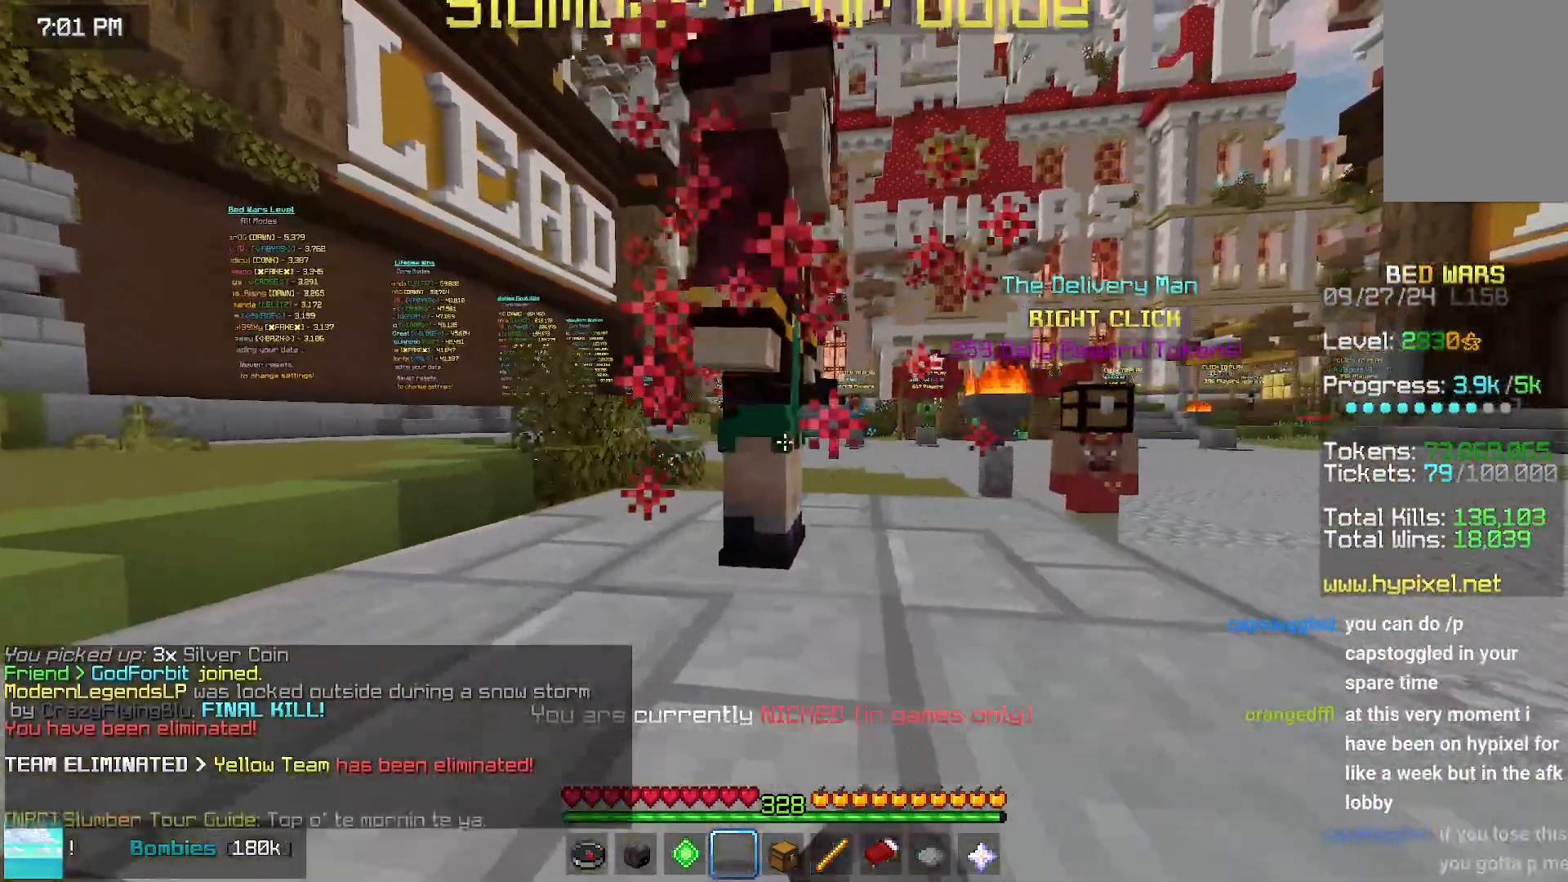
{"keys": [], "mouse": [], "events": [[33, "mouse_left", "up"]]}
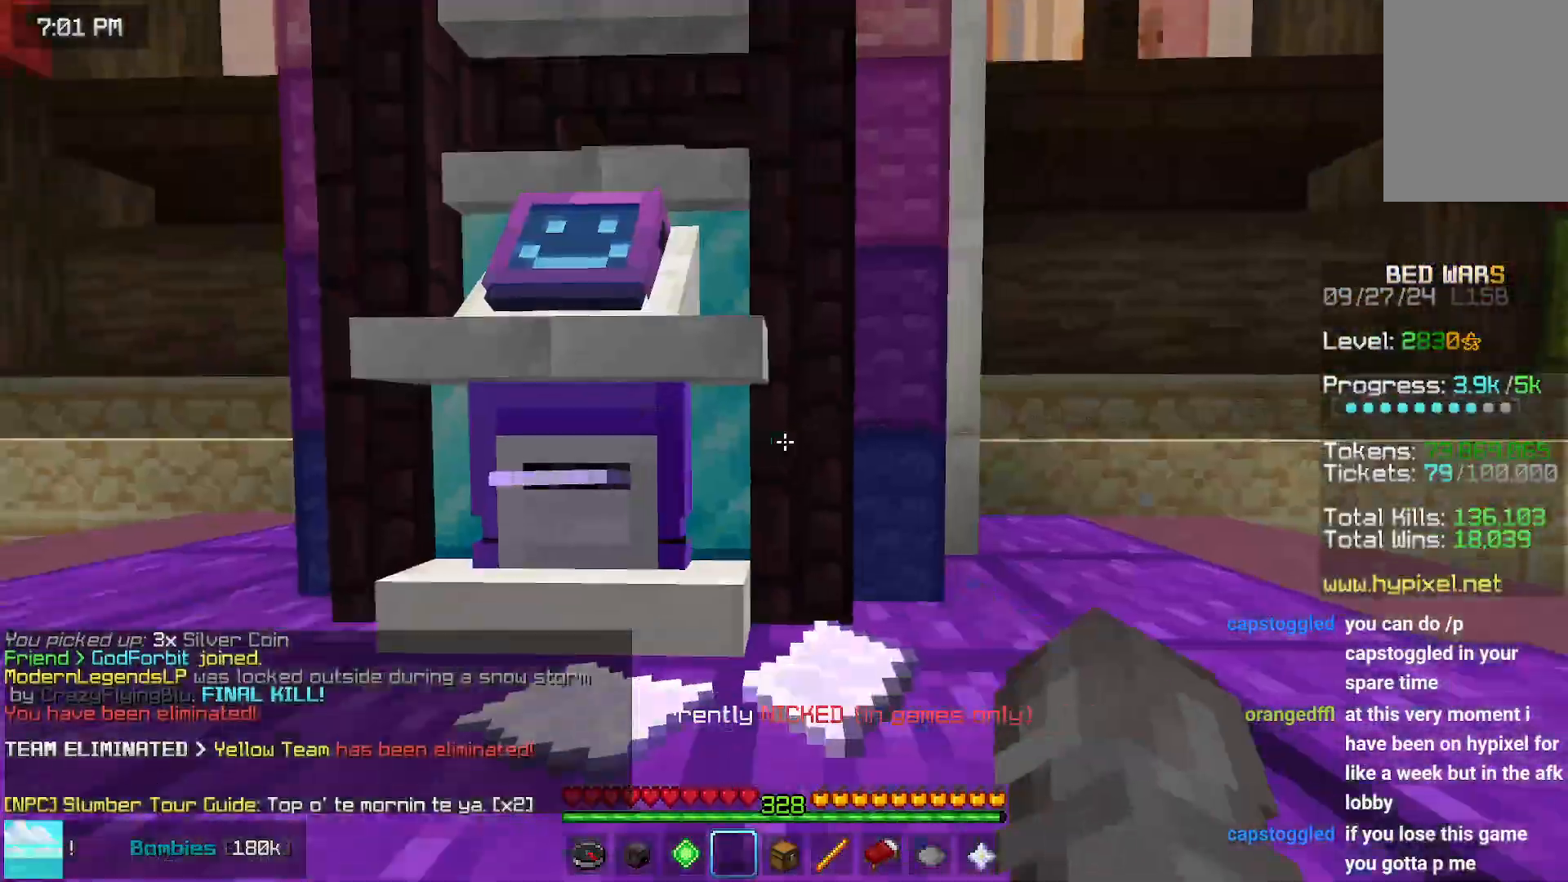
{"keys": [], "mouse": [], "events": [[33, "mouse_left", "down"], [83, "mouse_right", "down"], [133, "mouse_right", "up"], [183, "mouse_left", "up"]]}
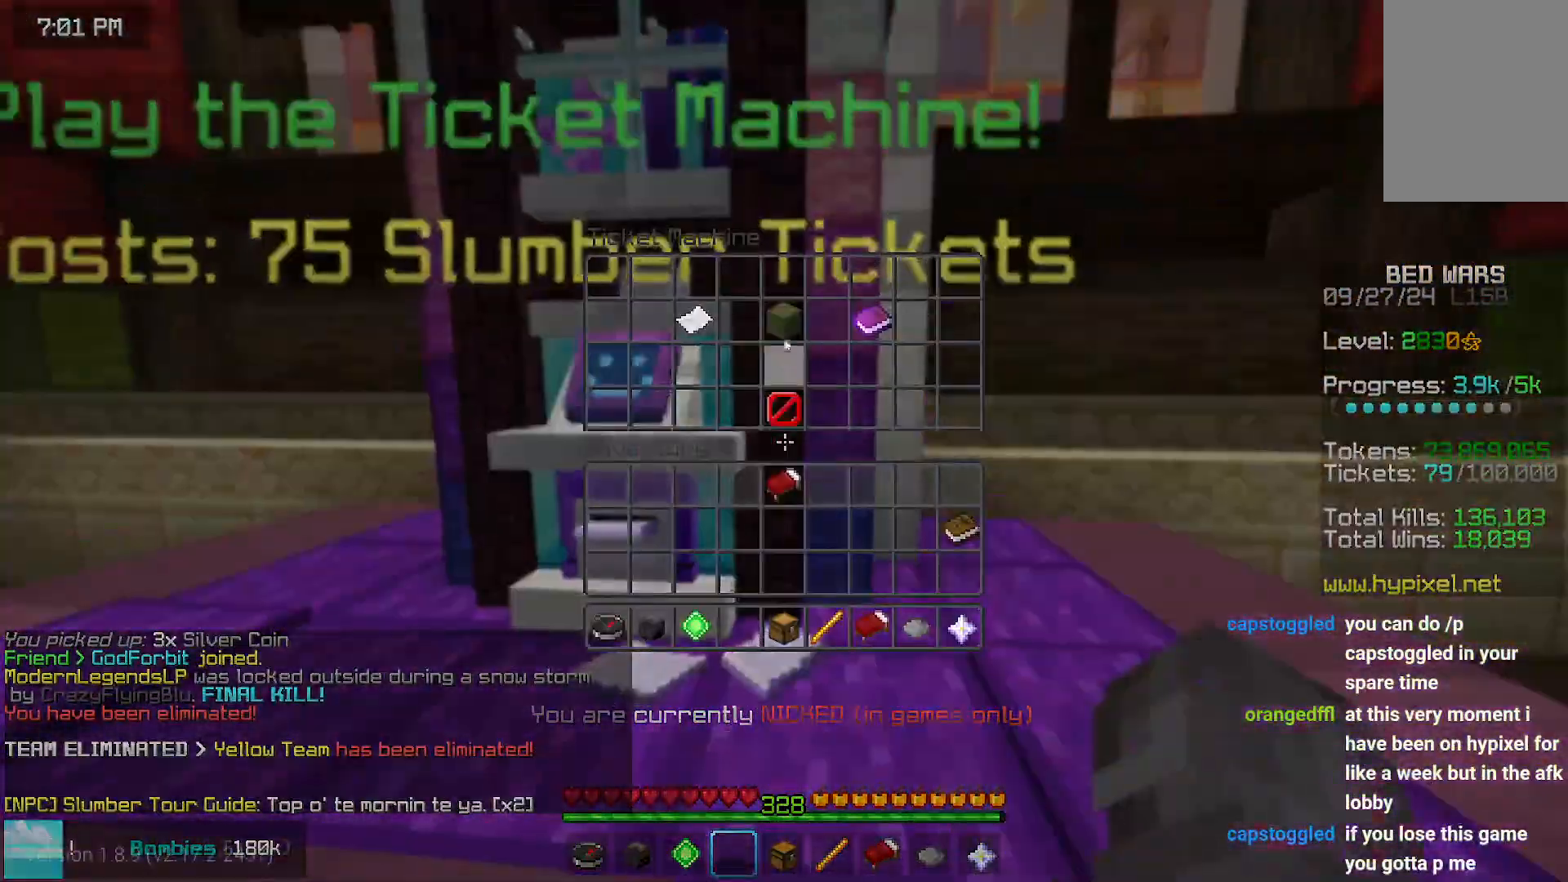
{"keys": [], "mouse": [], "events": []}
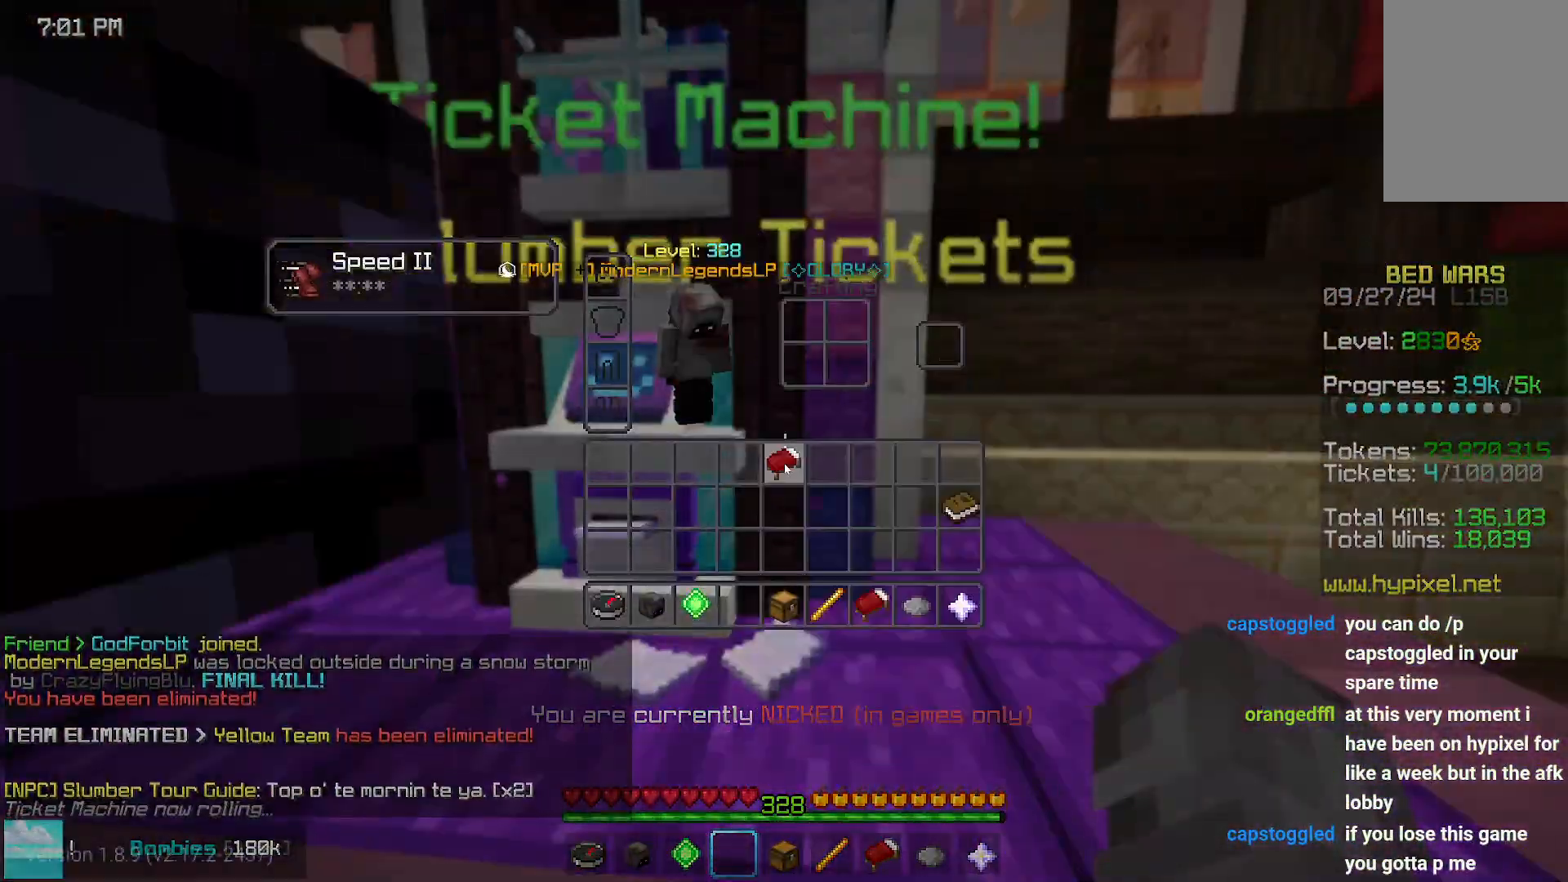
{"keys": ["up"], "mouse": []}
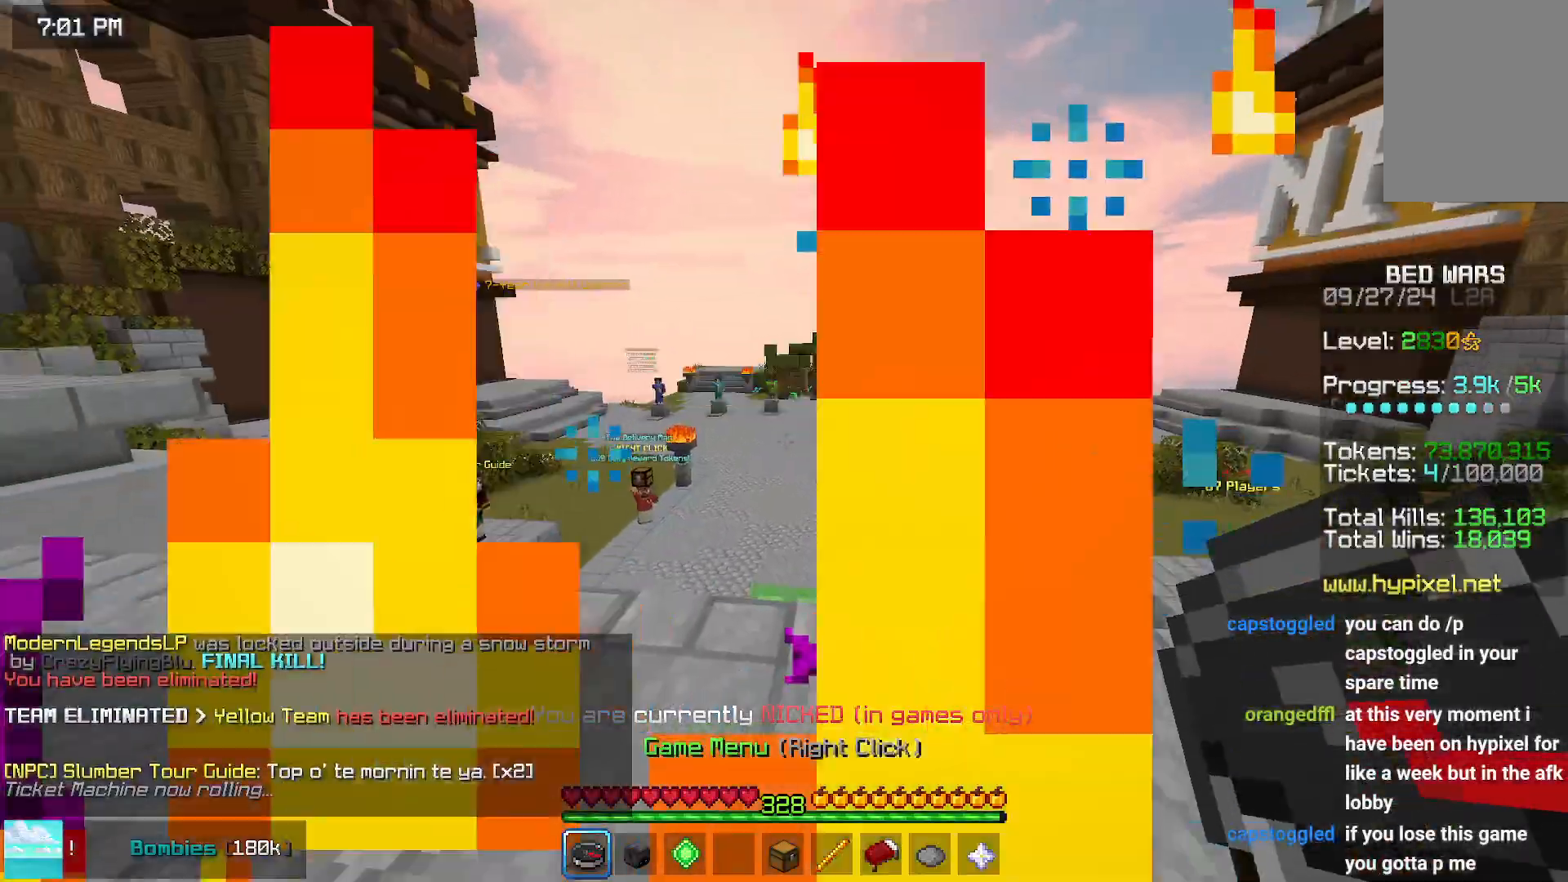
{"keys": [], "mouse": ["right"], "events": [[350, "up", "up"], [500, "mouse_right", "down"]]}
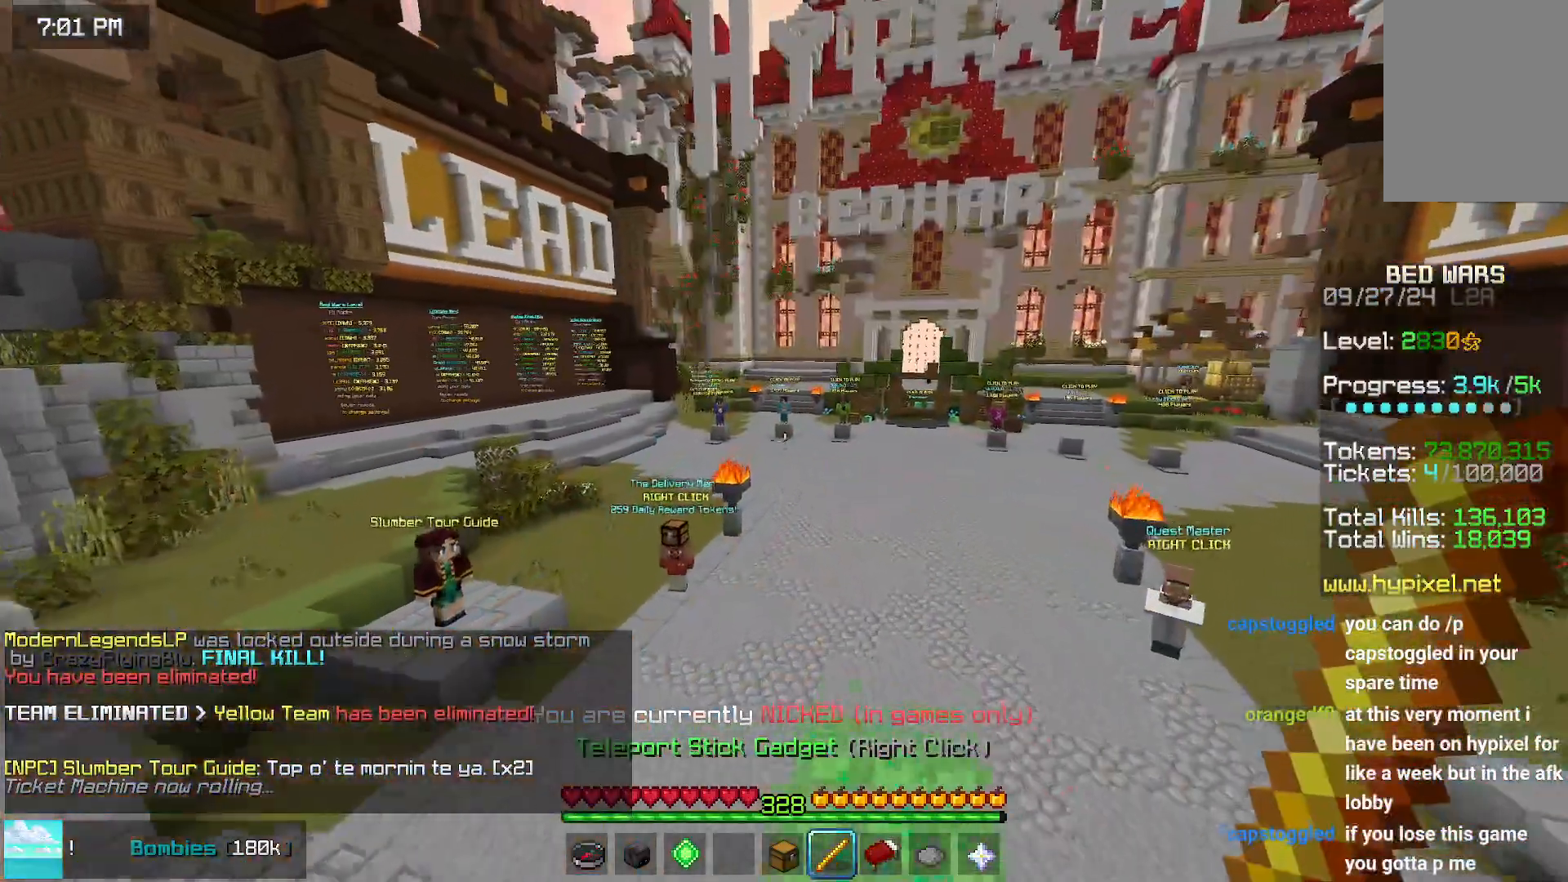
{"keys": [], "mouse": [], "events": [[67, "right", "down"], [67, "up", "down"], [117, "mouse_right", "up"], [400, "right", "up"], [400, "up", "up"]]}
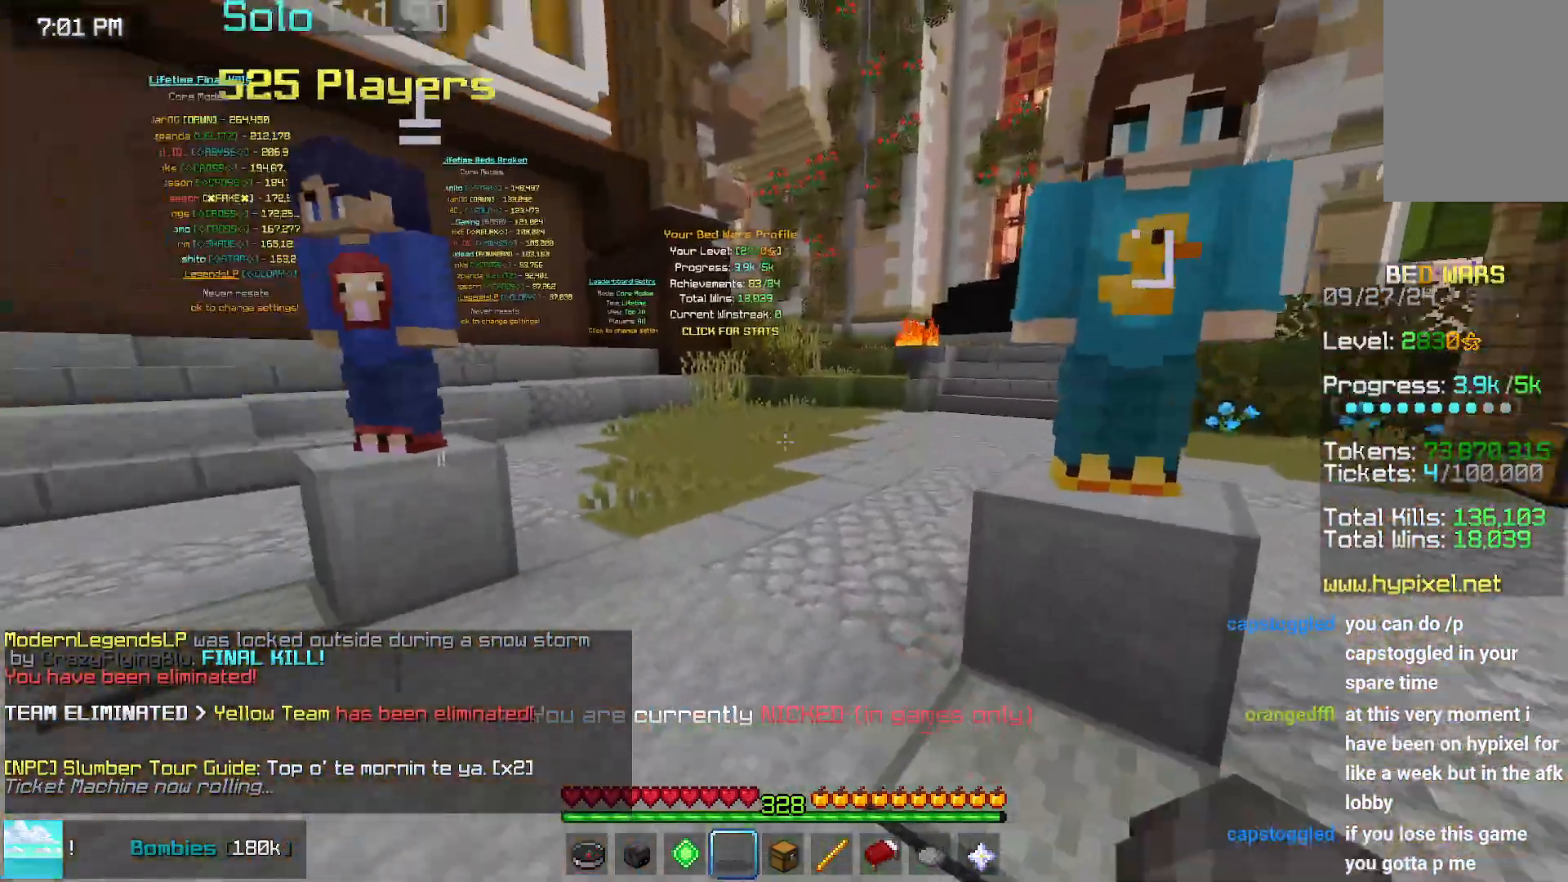
{"keys": ["left", "up"], "mouse": [], "events": [[50, "left", "down"], [100, "up", "down"]]}
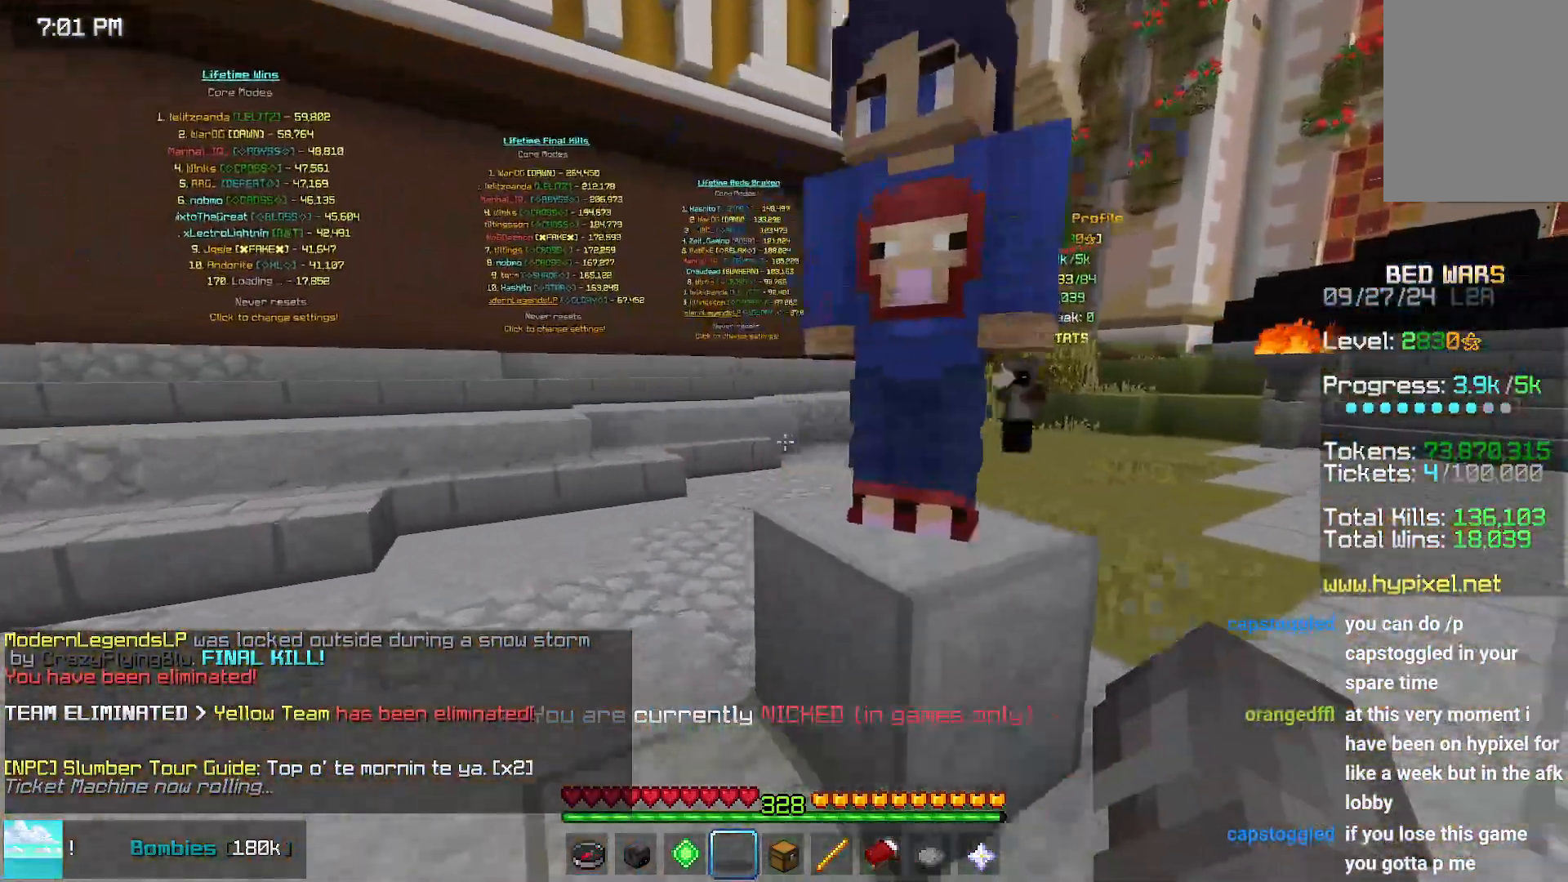
{"keys": ["right"], "mouse": [], "events": [[233, "left", "up"], [233, "up", "up"], [450, "right", "down"]]}
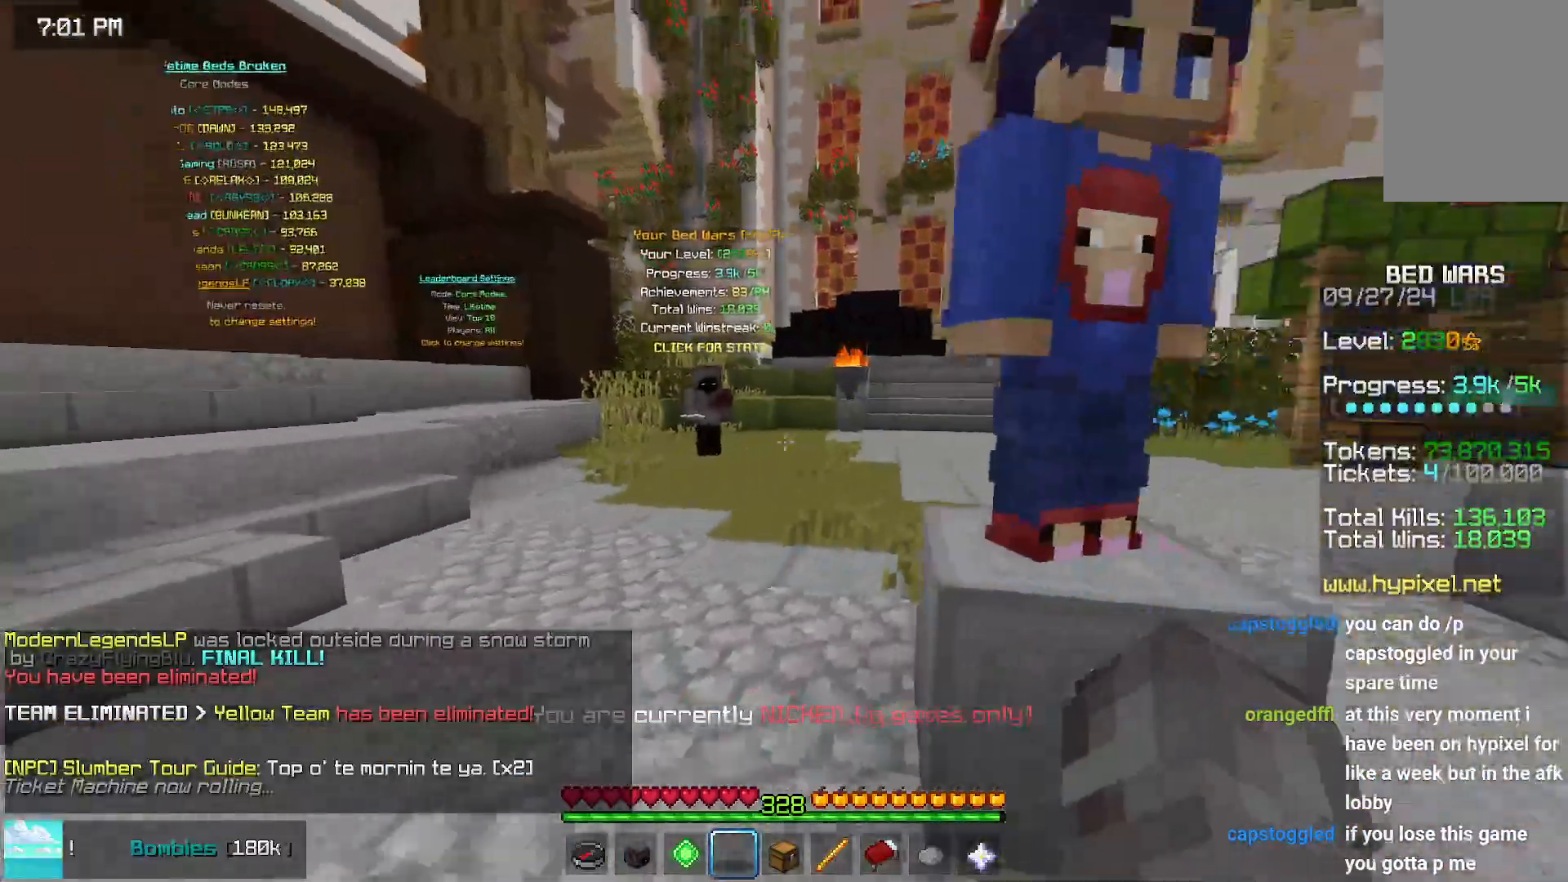
{"keys": [], "mouse": [], "events": [[217, "right", "up"], [267, "mouse_left", "down"], [267, "mouse_right", "down"], [383, "mouse_left", "up"], [383, "mouse_right", "up"]]}
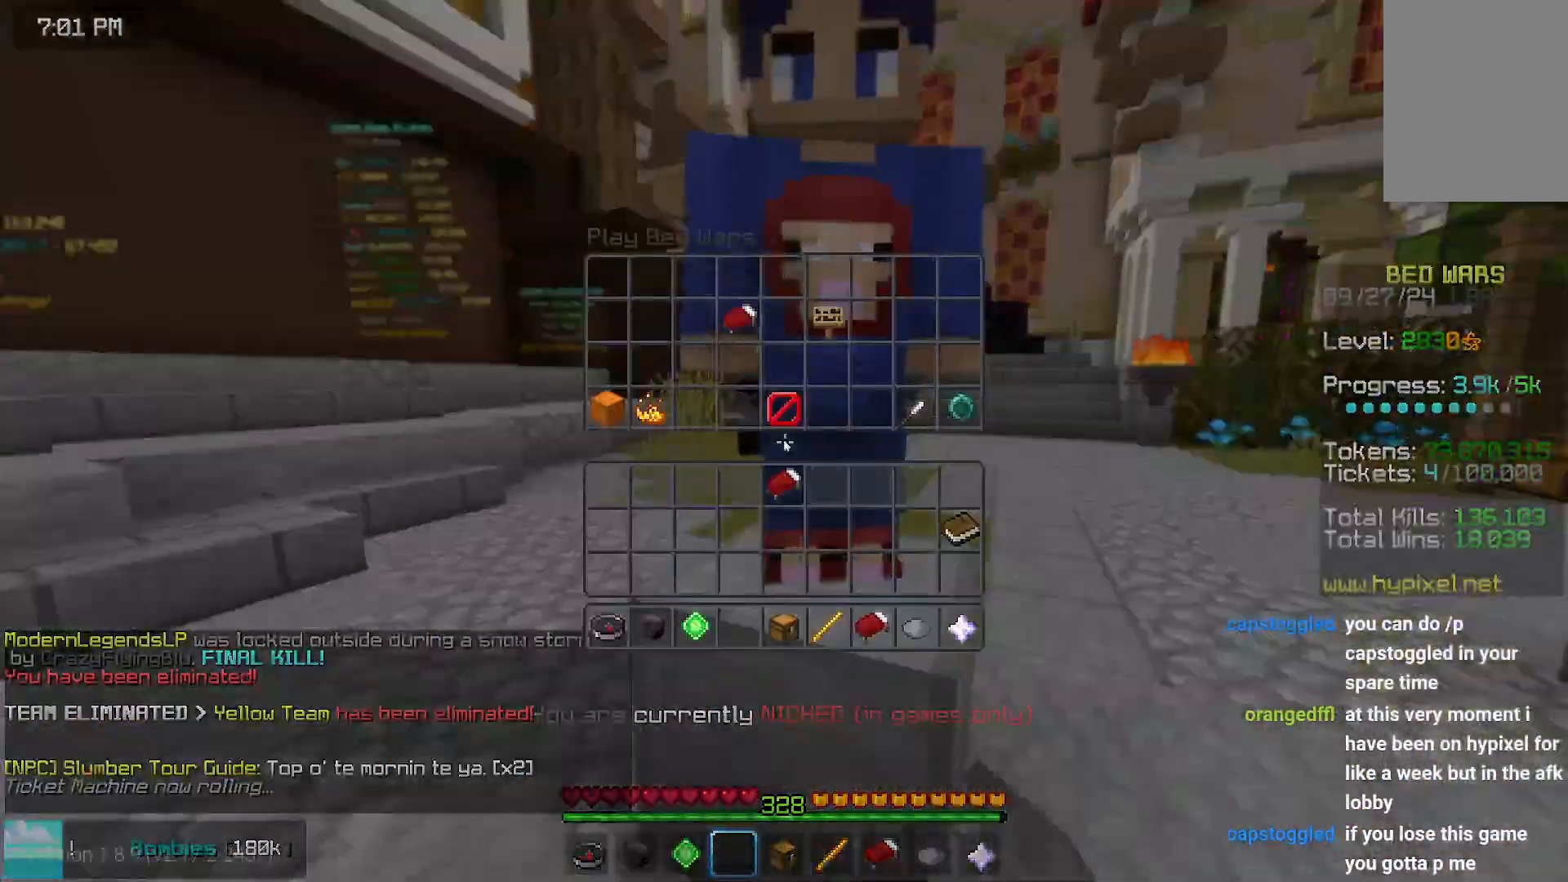
{"keys": [], "mouse": [], "events": []}
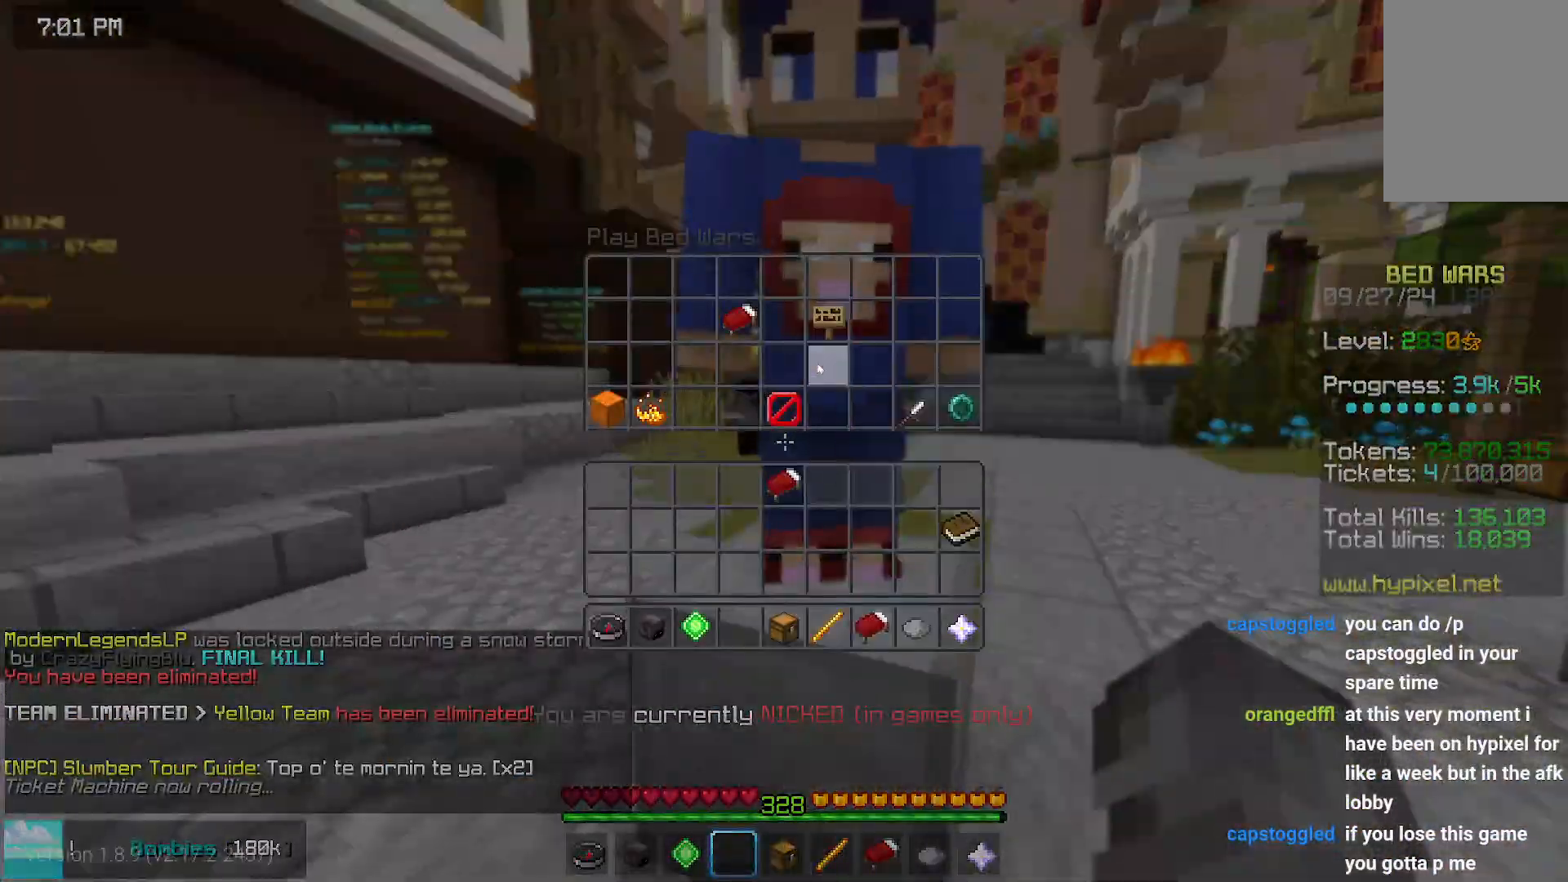
{"keys": [], "mouse": [], "events": []}
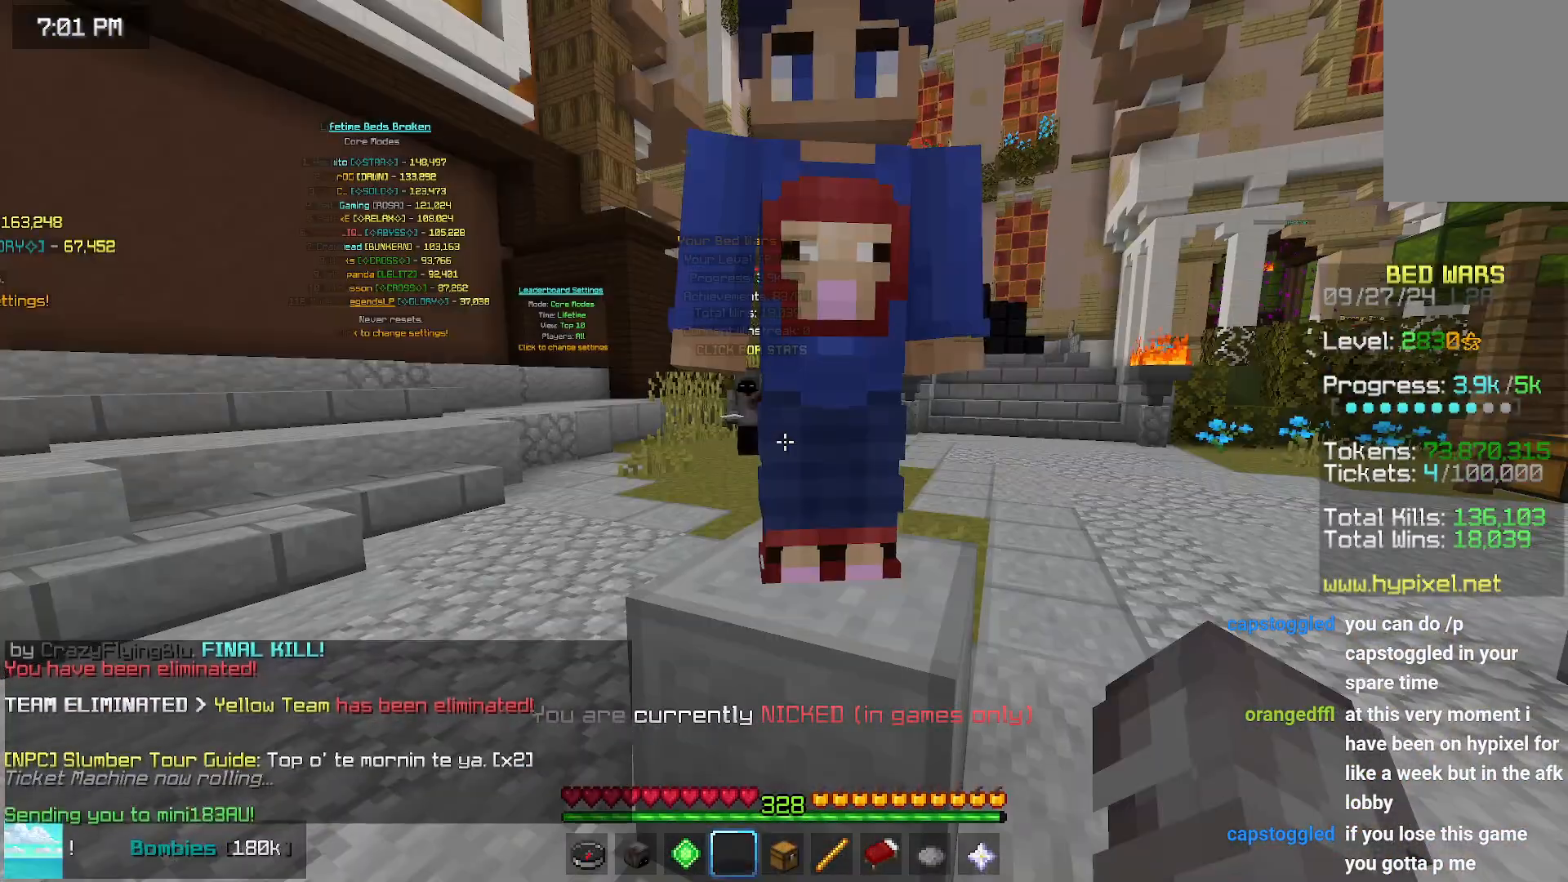
{"keys": [], "mouse": []}
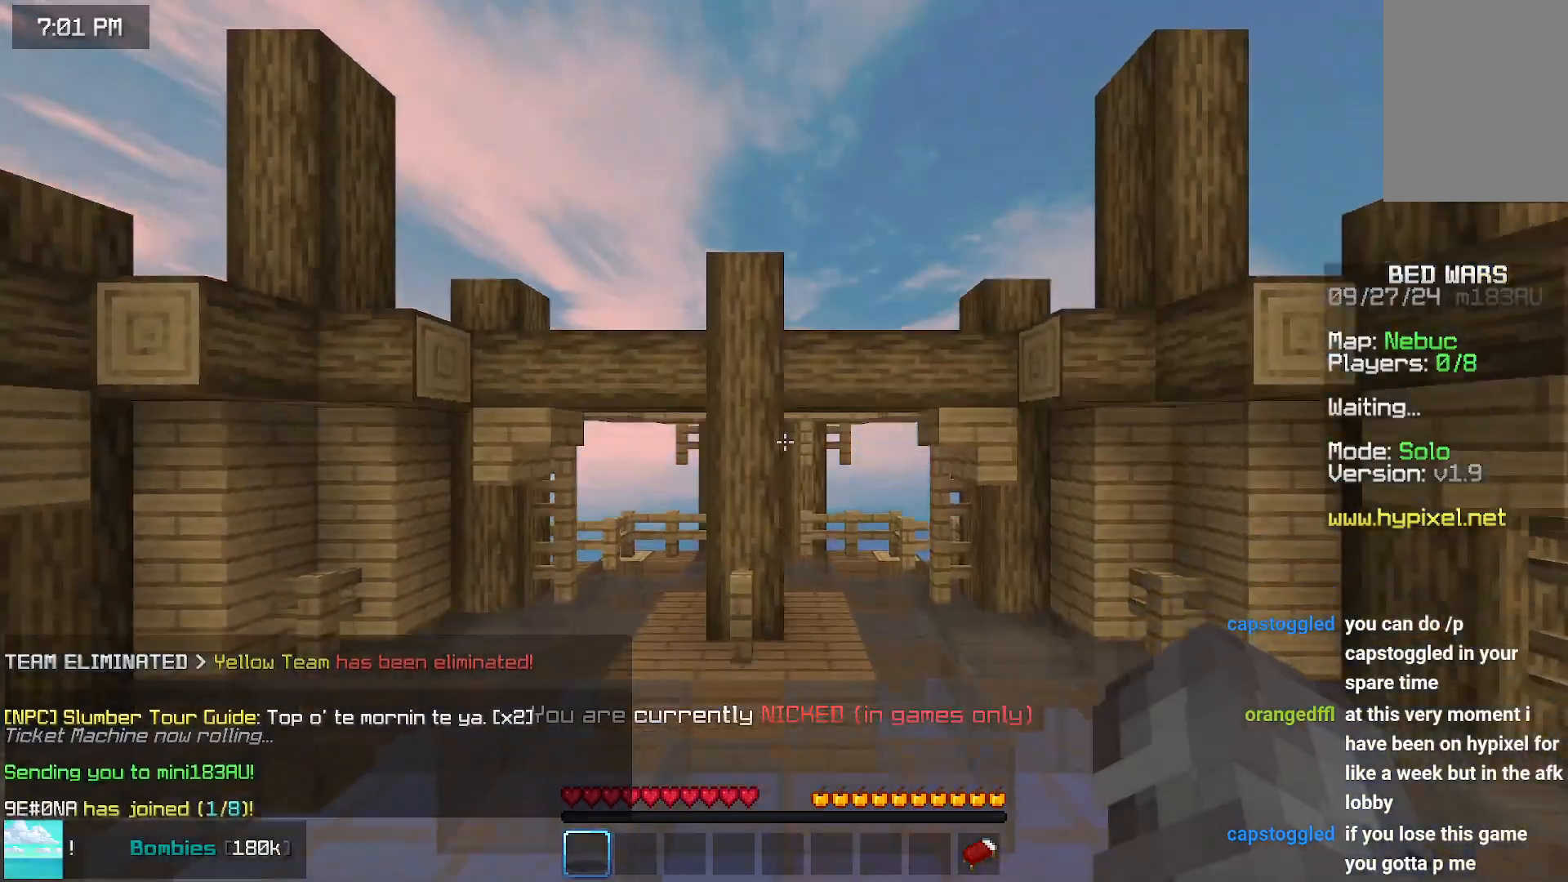
{"keys": ["up"], "mouse": [], "events": [[17, "up", "down"]]}
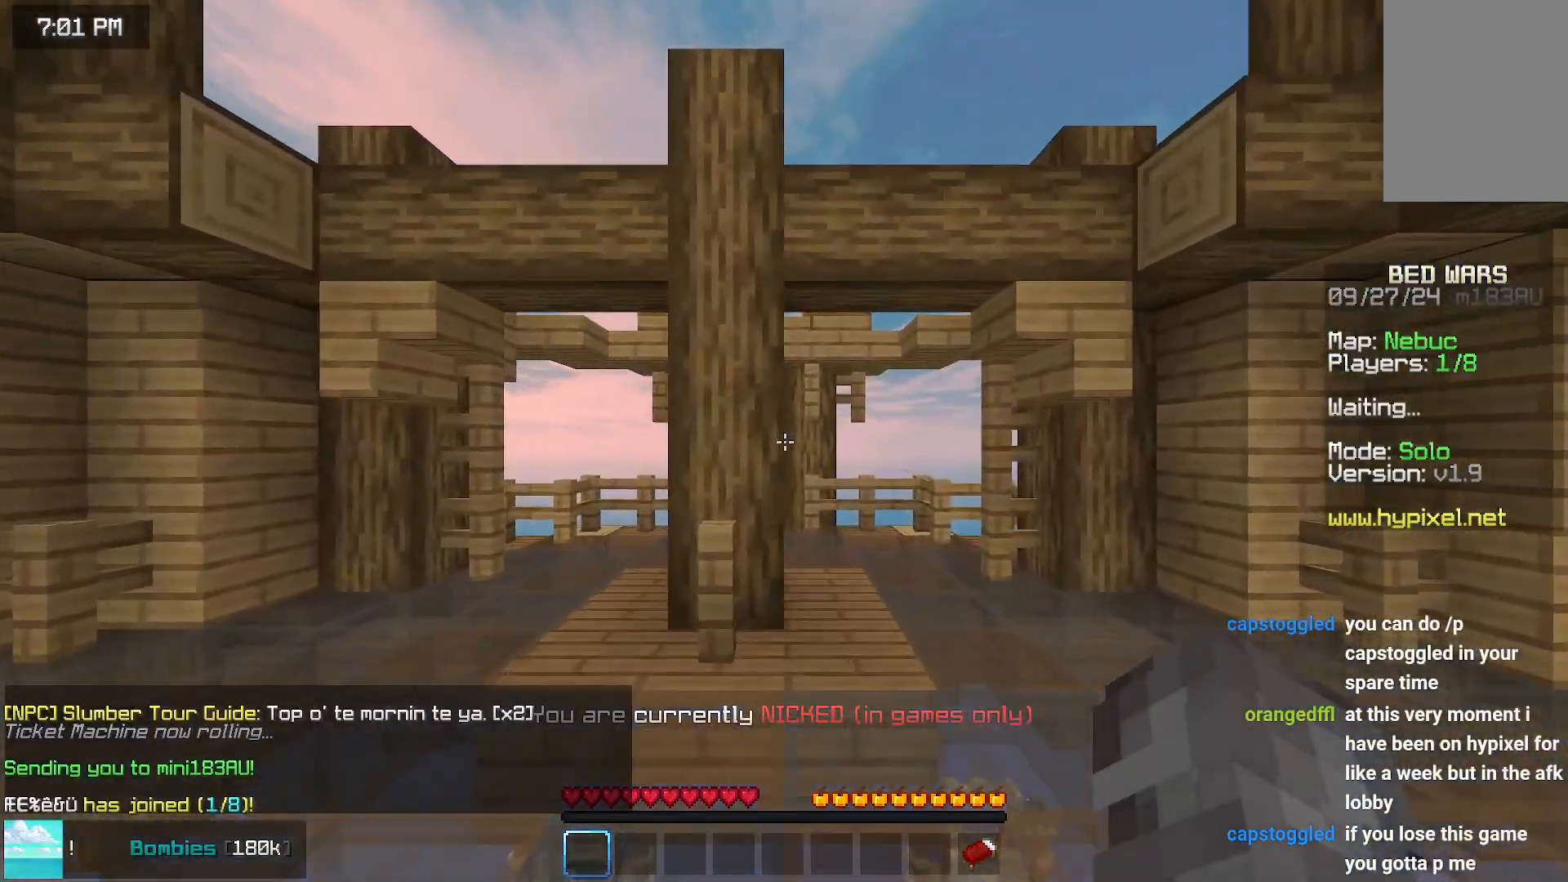
{"keys": ["up"], "mouse": [], "events": []}
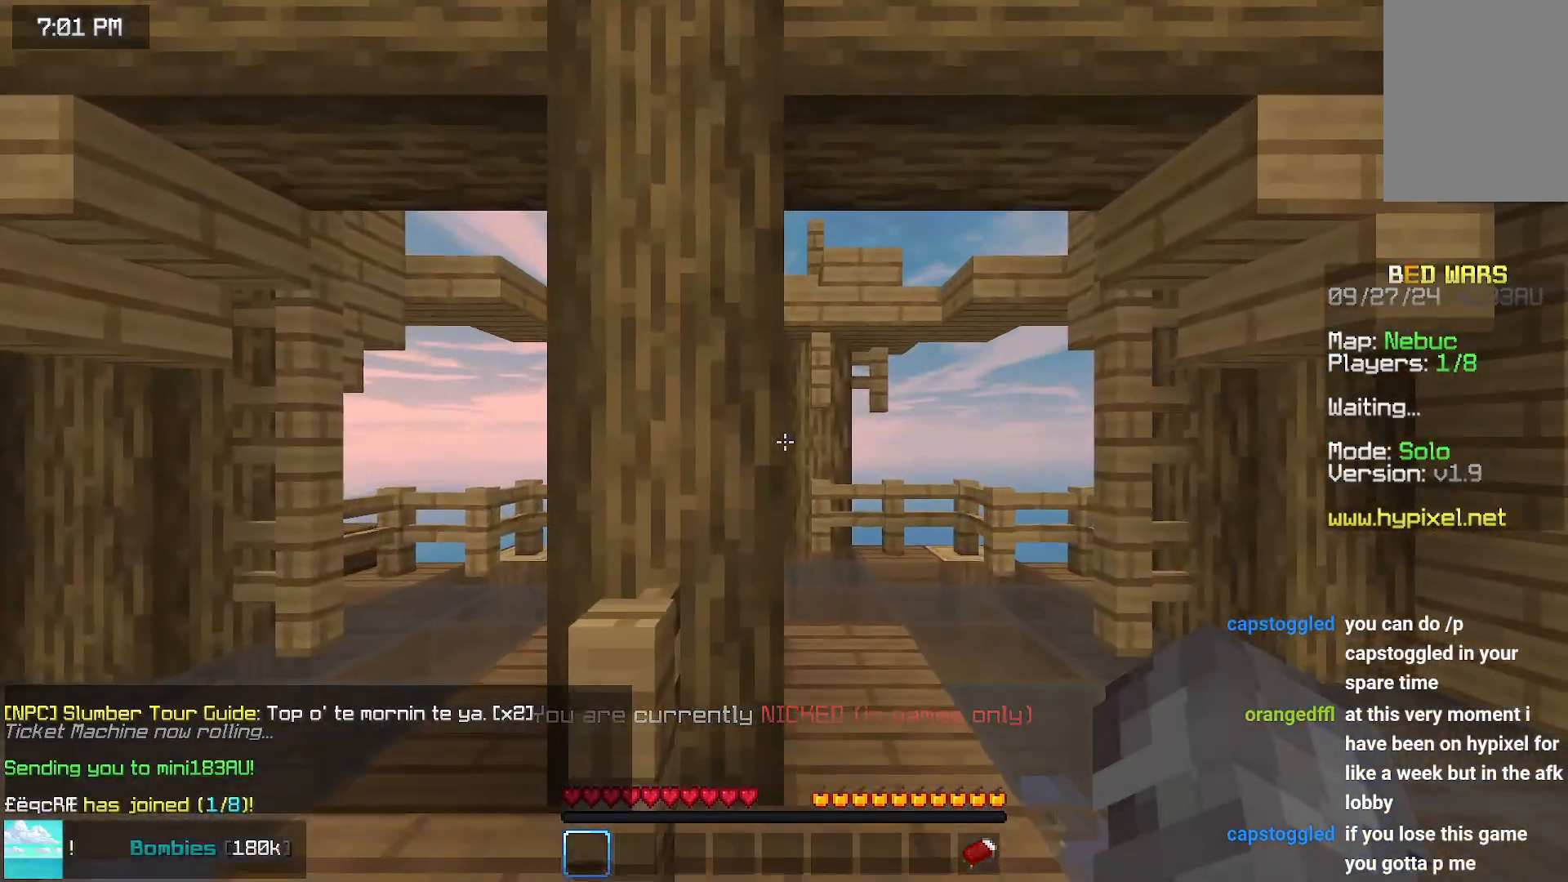
{"keys": ["left", "up"], "mouse": [], "events": [[283, "left", "down"]]}
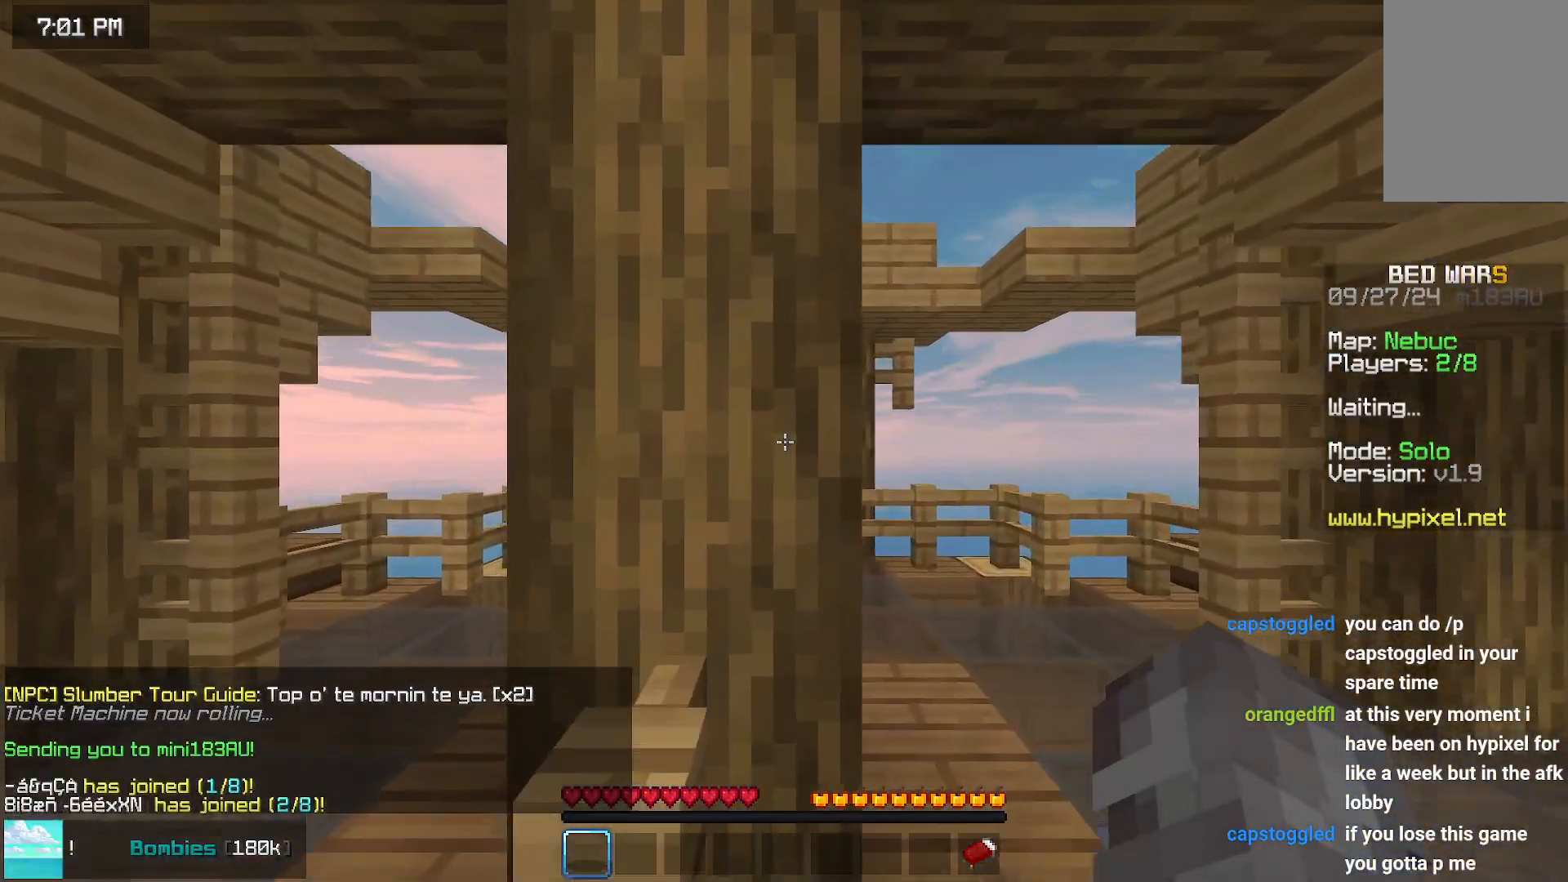
{"keys": [], "mouse": [], "events": [[250, "left", "up"], [300, "up", "up"]]}